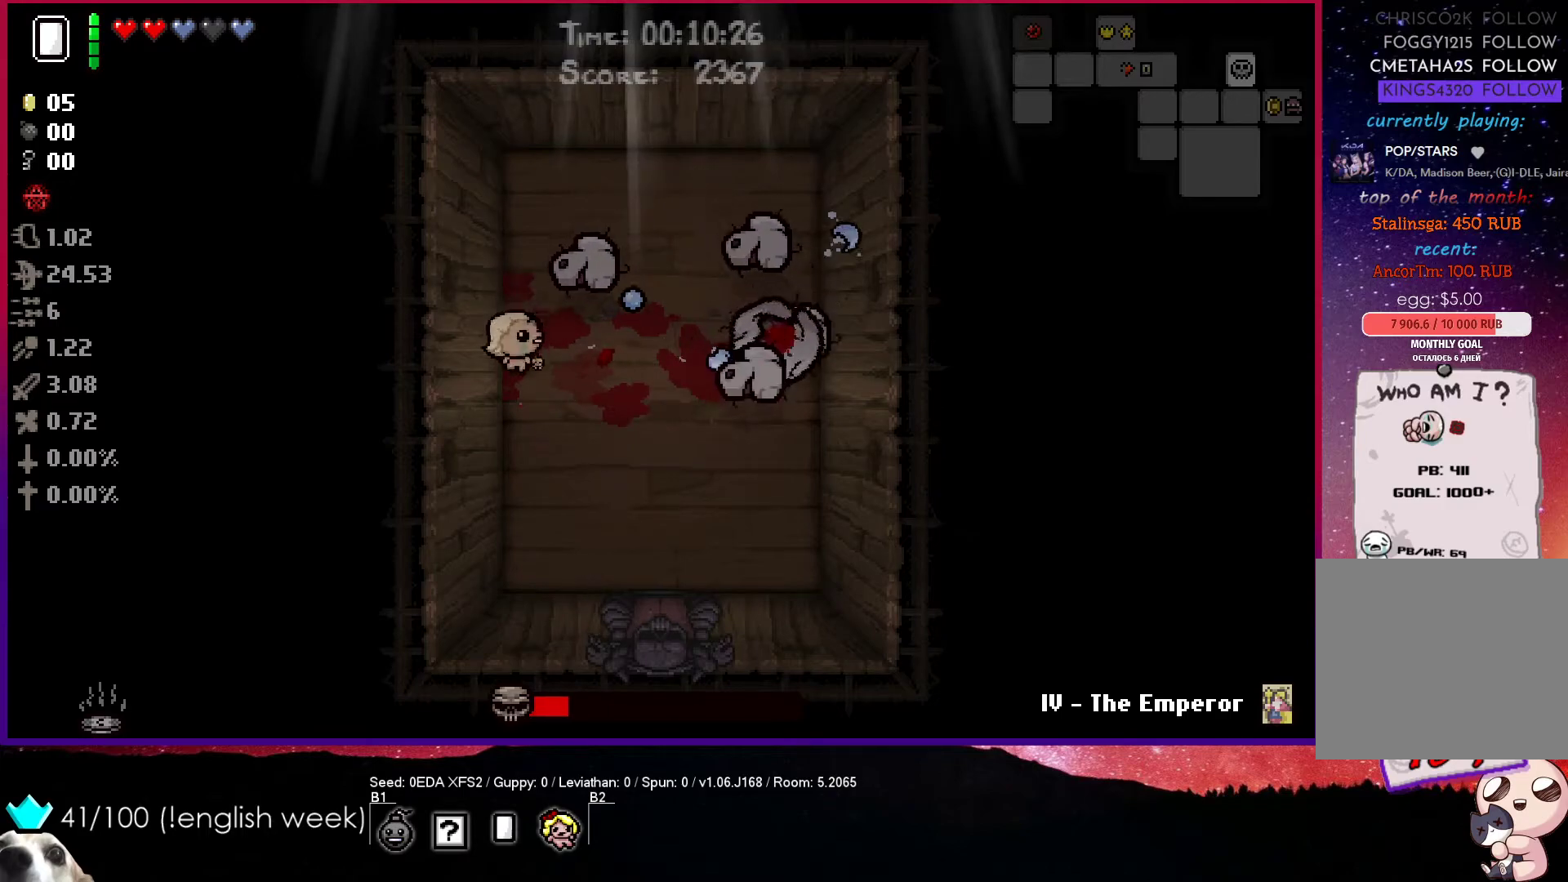
Gameplay with a controller (PlayStation layout); each line is a JSON object with the inputs held at the frame after it. "events" lists button and stick changes between this image and that frame as [ms after this image, input, new state], when the widget could be followed in between. Not read: right_stick.
{"buttons": ["TRIANGLE"], "left_stick": "up", "events": [[83, "left_stick", "down-right"], [150, "TRIANGLE", "down"], [183, "CIRCLE", "up"], [383, "left_stick", "up"]]}
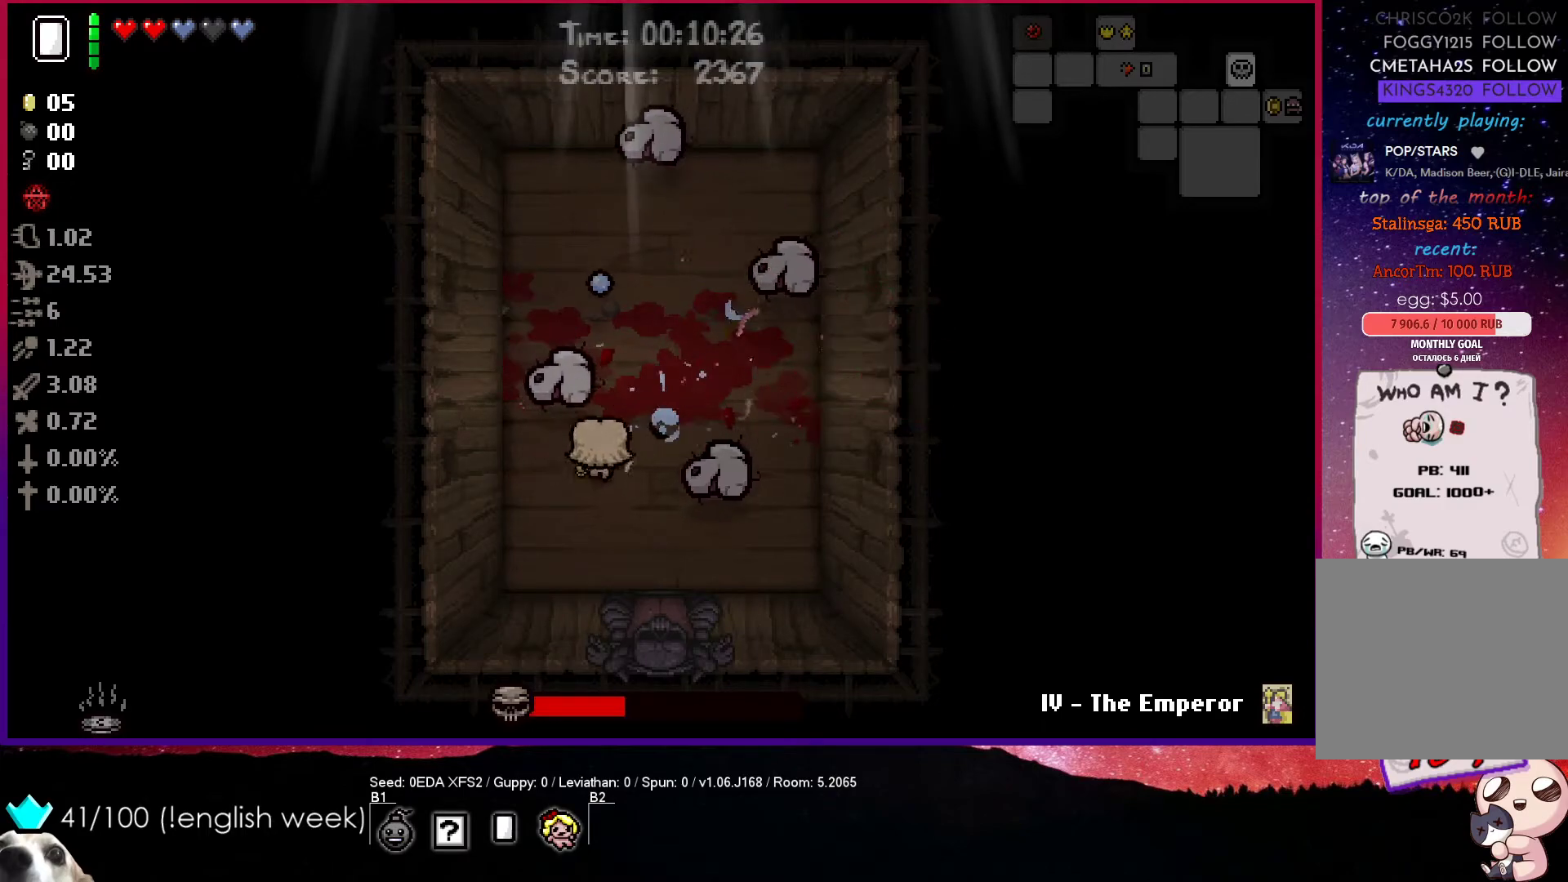
{"buttons": ["SQUARE"], "left_stick": "up-right", "events": [[83, "left_stick", "up-right"], [200, "SQUARE", "down"], [200, "TRIANGLE", "up"], [200, "left_stick", "right"], [300, "left_stick", "up-right"]]}
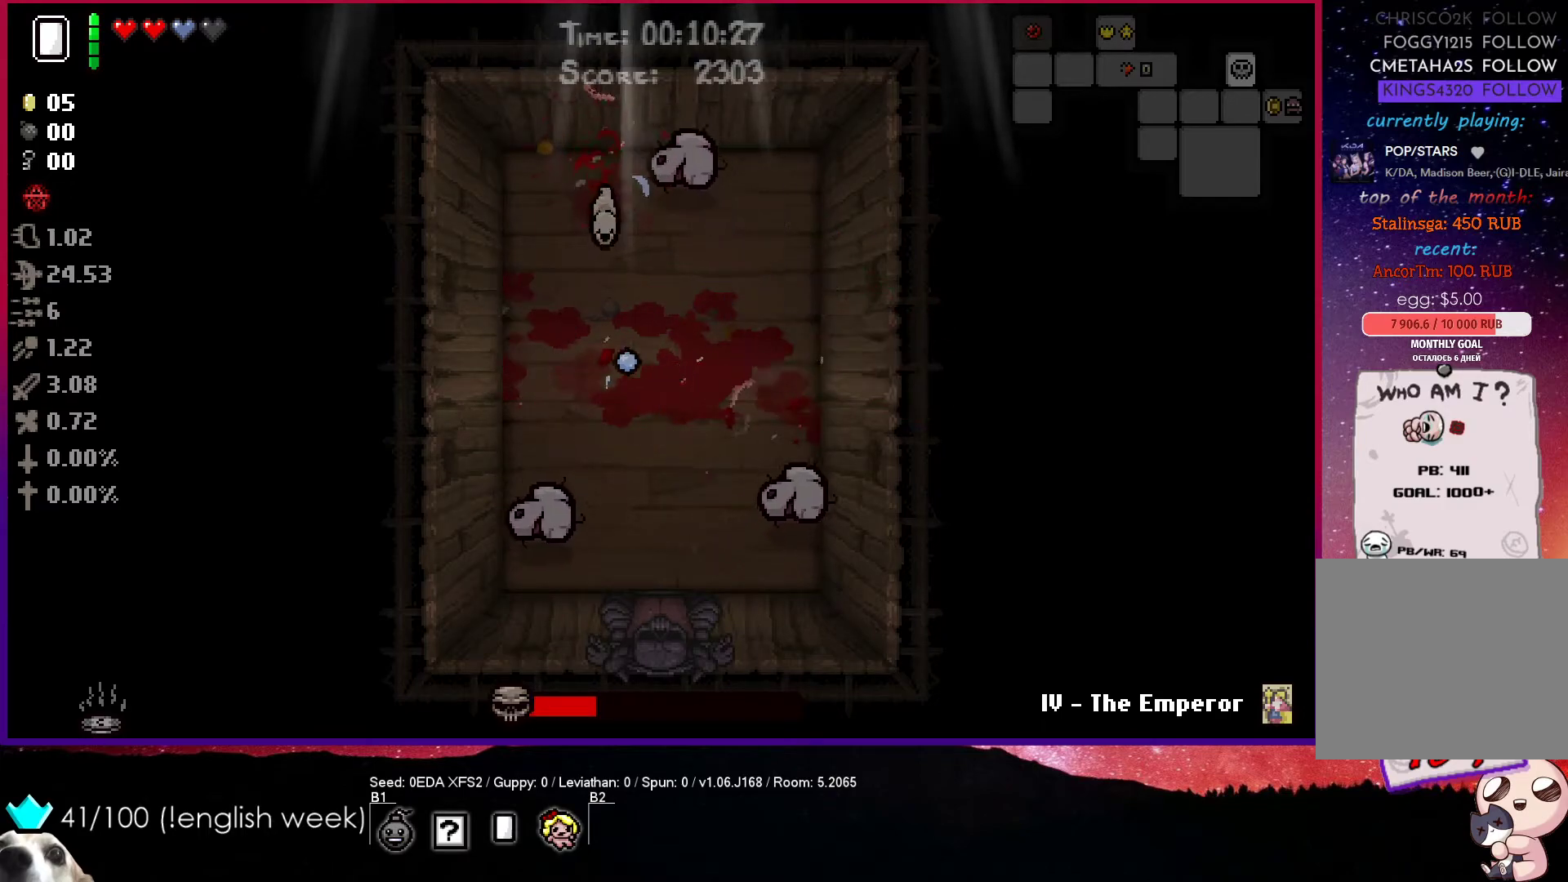
{"buttons": ["SQUARE"], "left_stick": "up", "events": [[33, "left_stick", "up"]]}
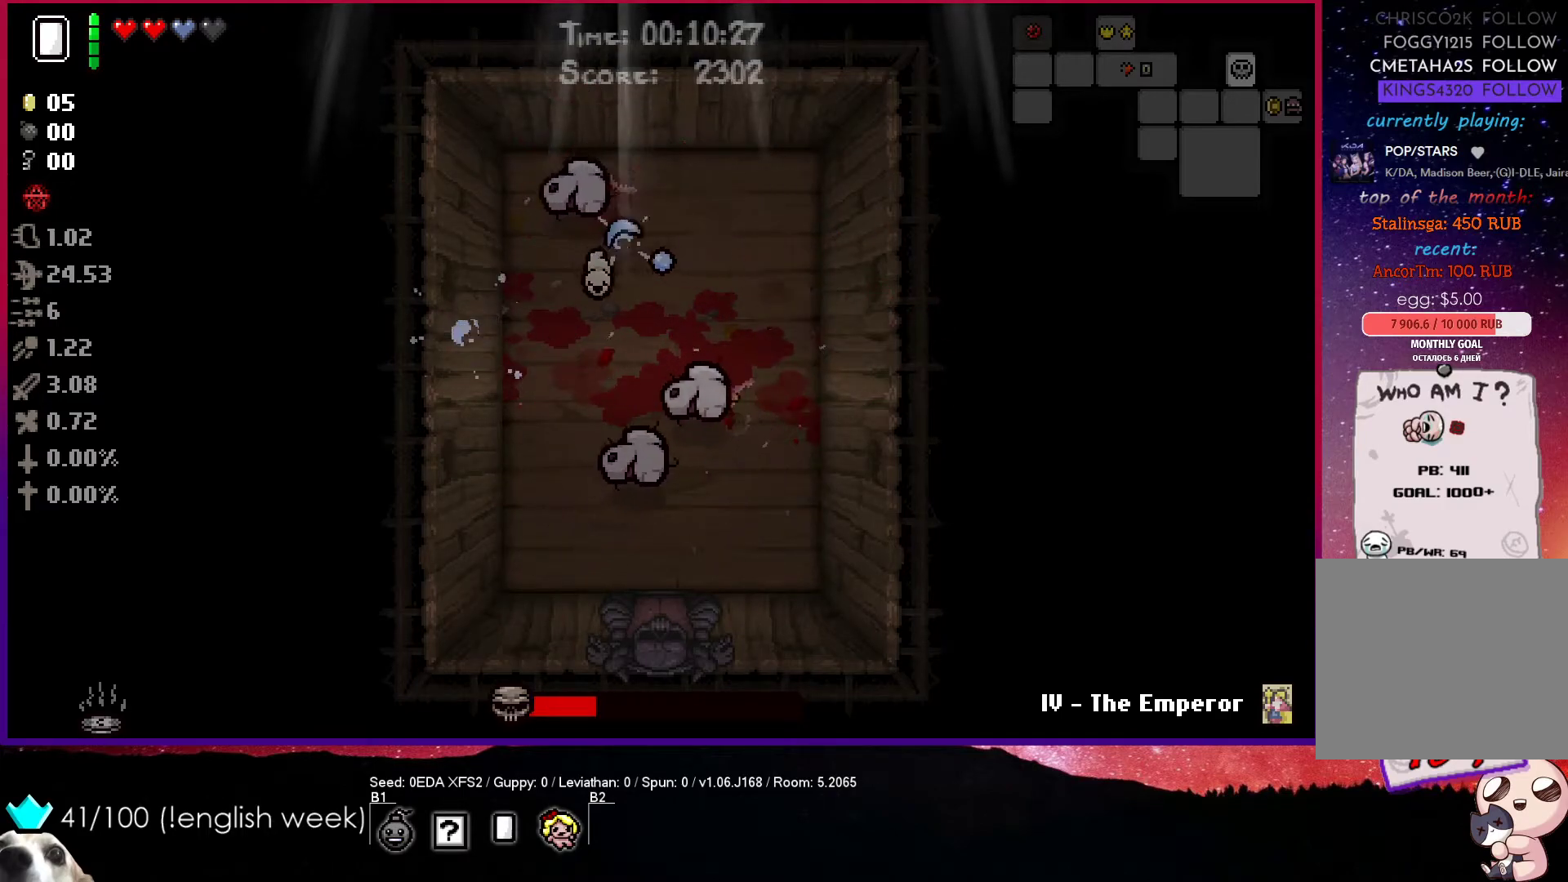
{"buttons": ["CROSS"], "left_stick": "up-left", "events": [[50, "left_stick", "up-right"], [167, "left_stick", "up"], [383, "left_stick", "up-left"], [400, "CROSS", "down"], [467, "SQUARE", "up"]]}
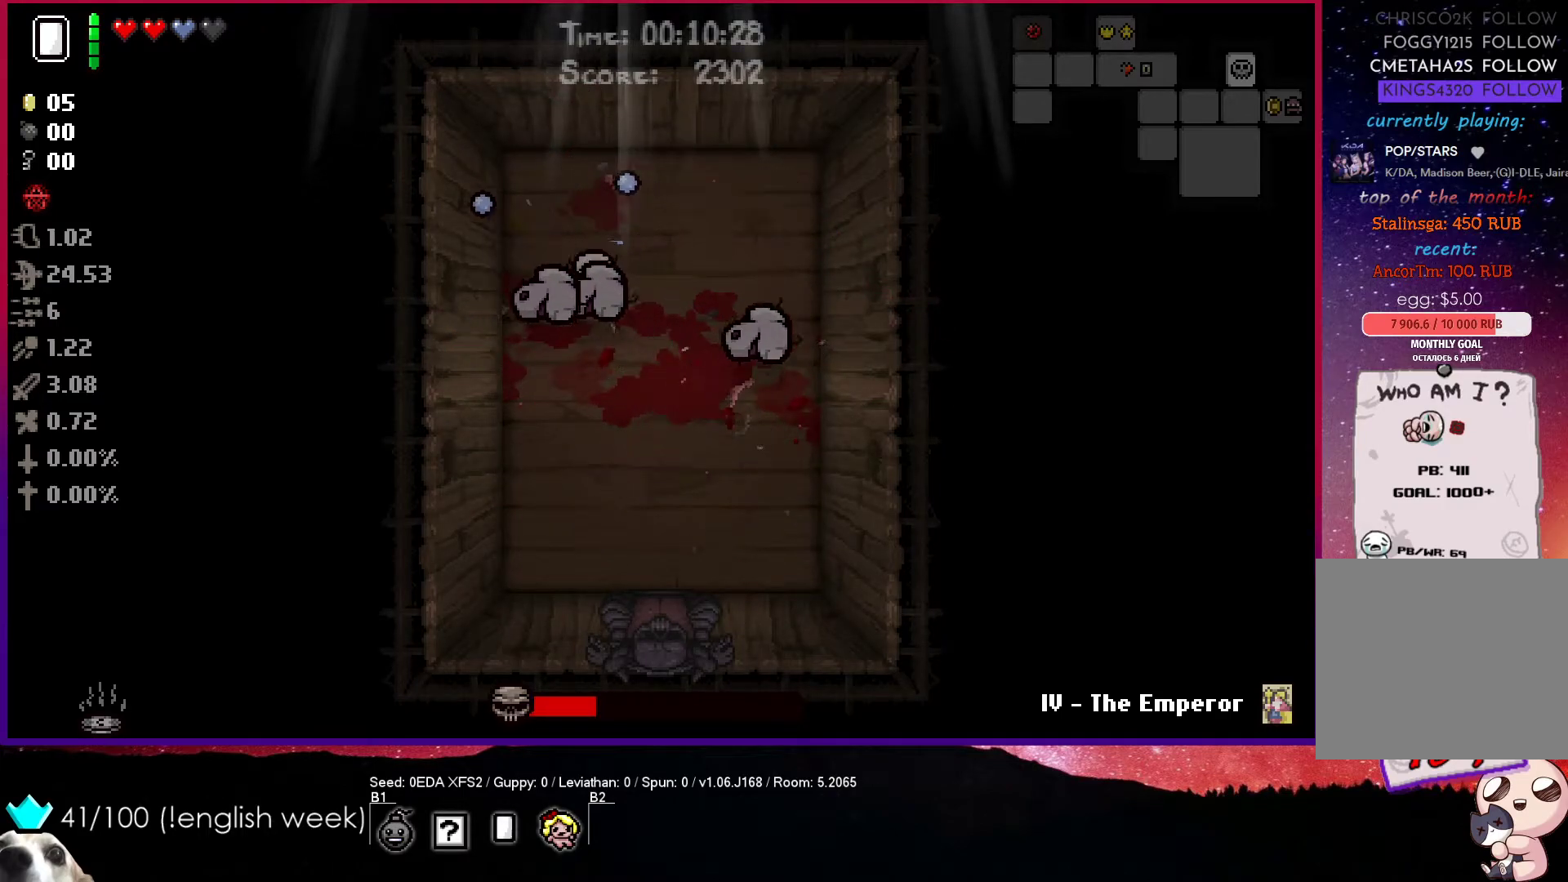
{"buttons": ["CROSS"], "left_stick": "down", "events": [[200, "left_stick", "down"]]}
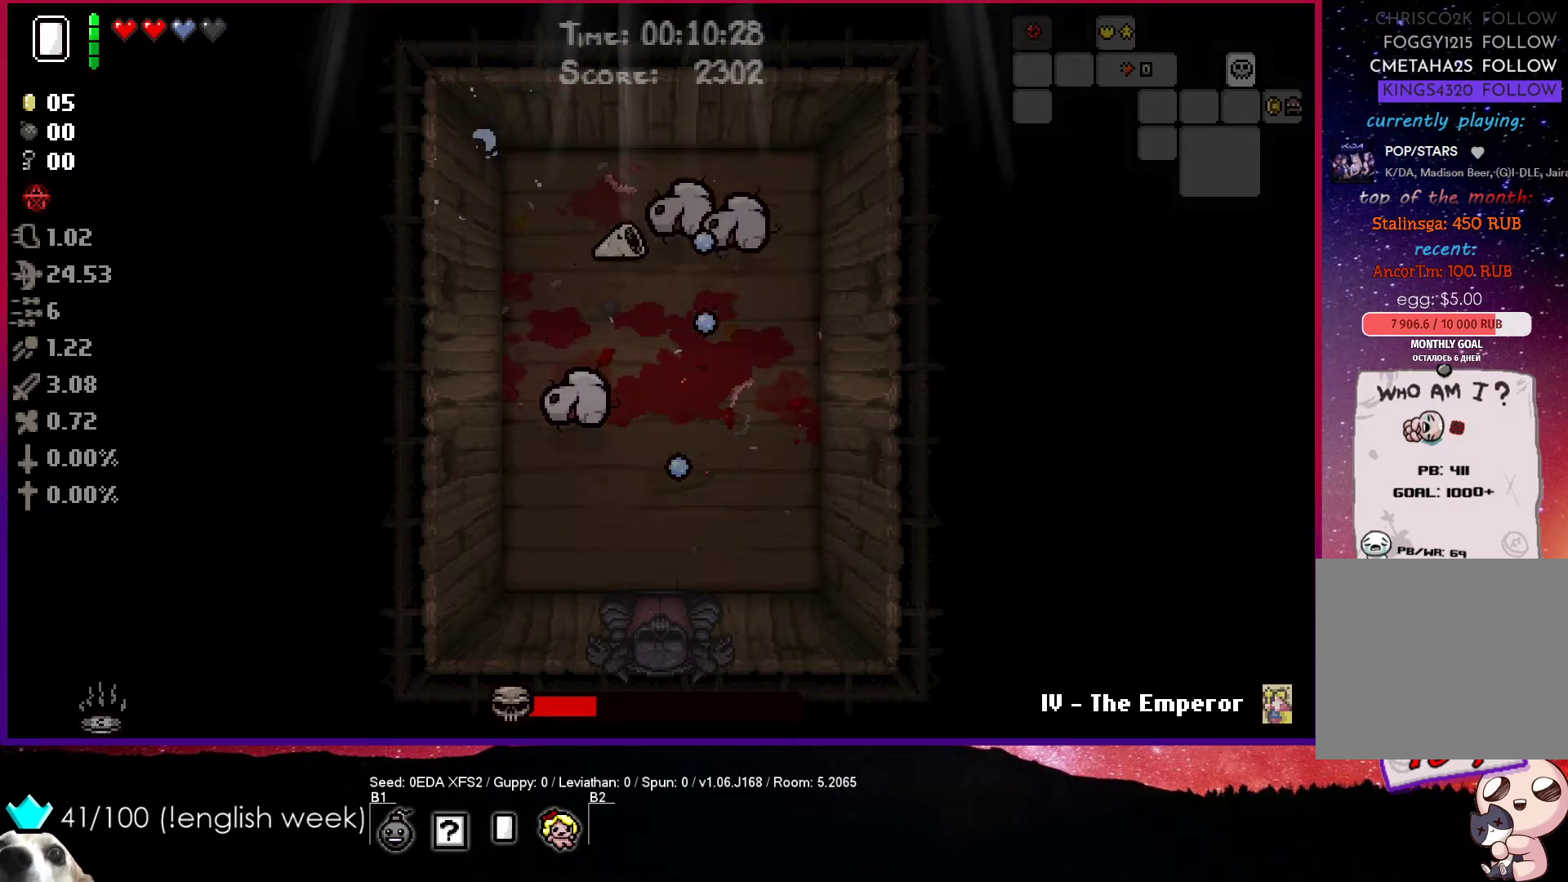
{"buttons": ["TRIANGLE"], "left_stick": "up-left", "events": [[33, "SQUARE", "down"], [117, "CROSS", "up"], [267, "TRIANGLE", "down"], [283, "SQUARE", "up"], [333, "left_stick", "up-left"]]}
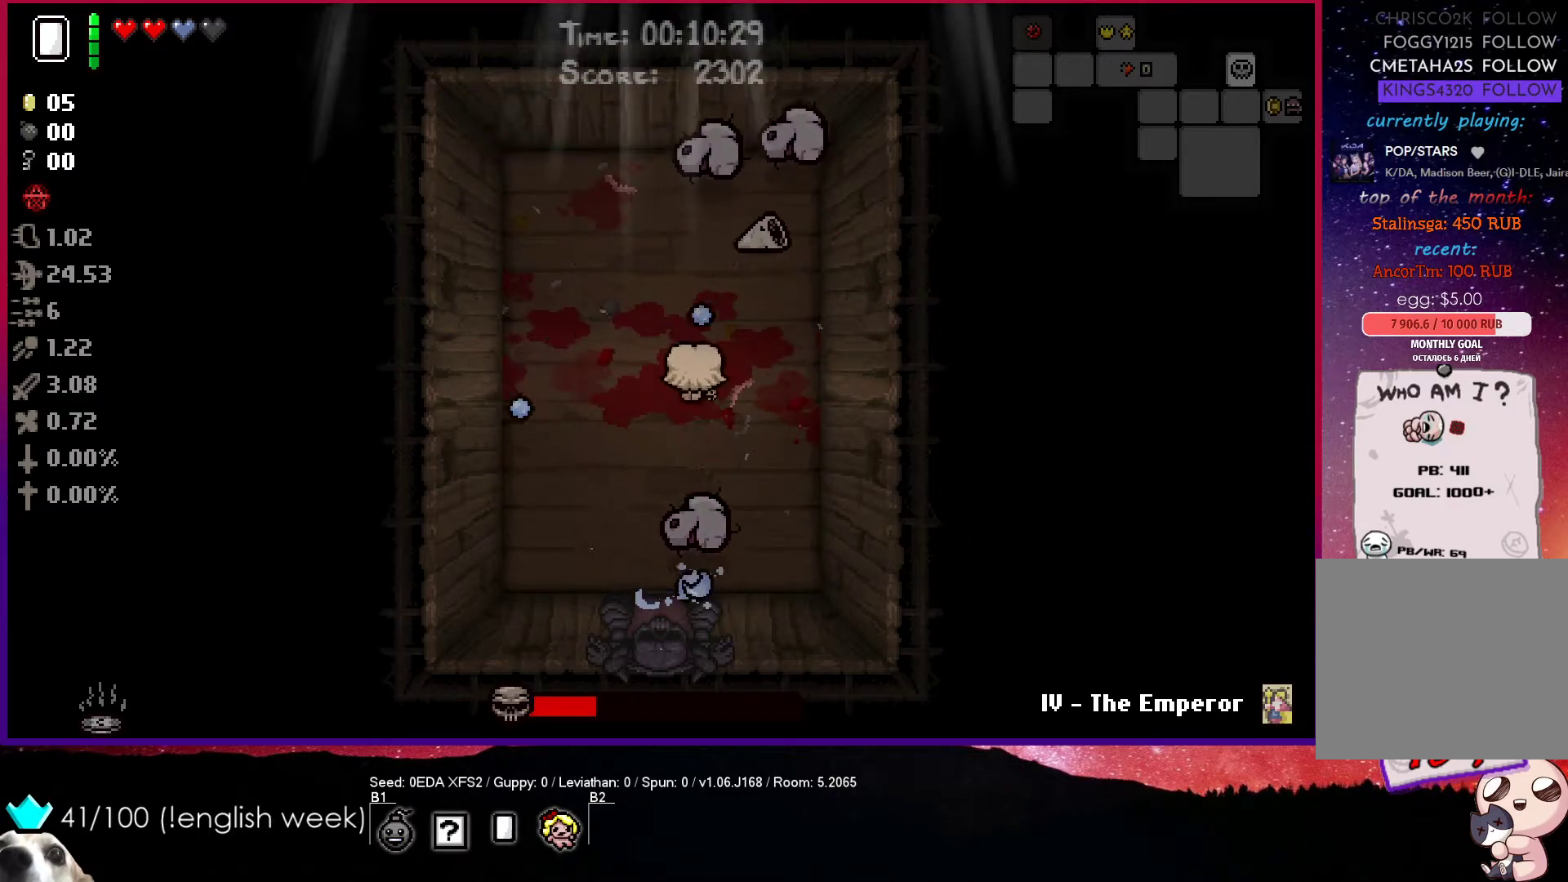
{"buttons": ["CIRCLE"], "left_stick": "center", "events": [[100, "CIRCLE", "down"], [100, "left_stick", "left"], [167, "TRIANGLE", "up"], [383, "left_stick", "center"]]}
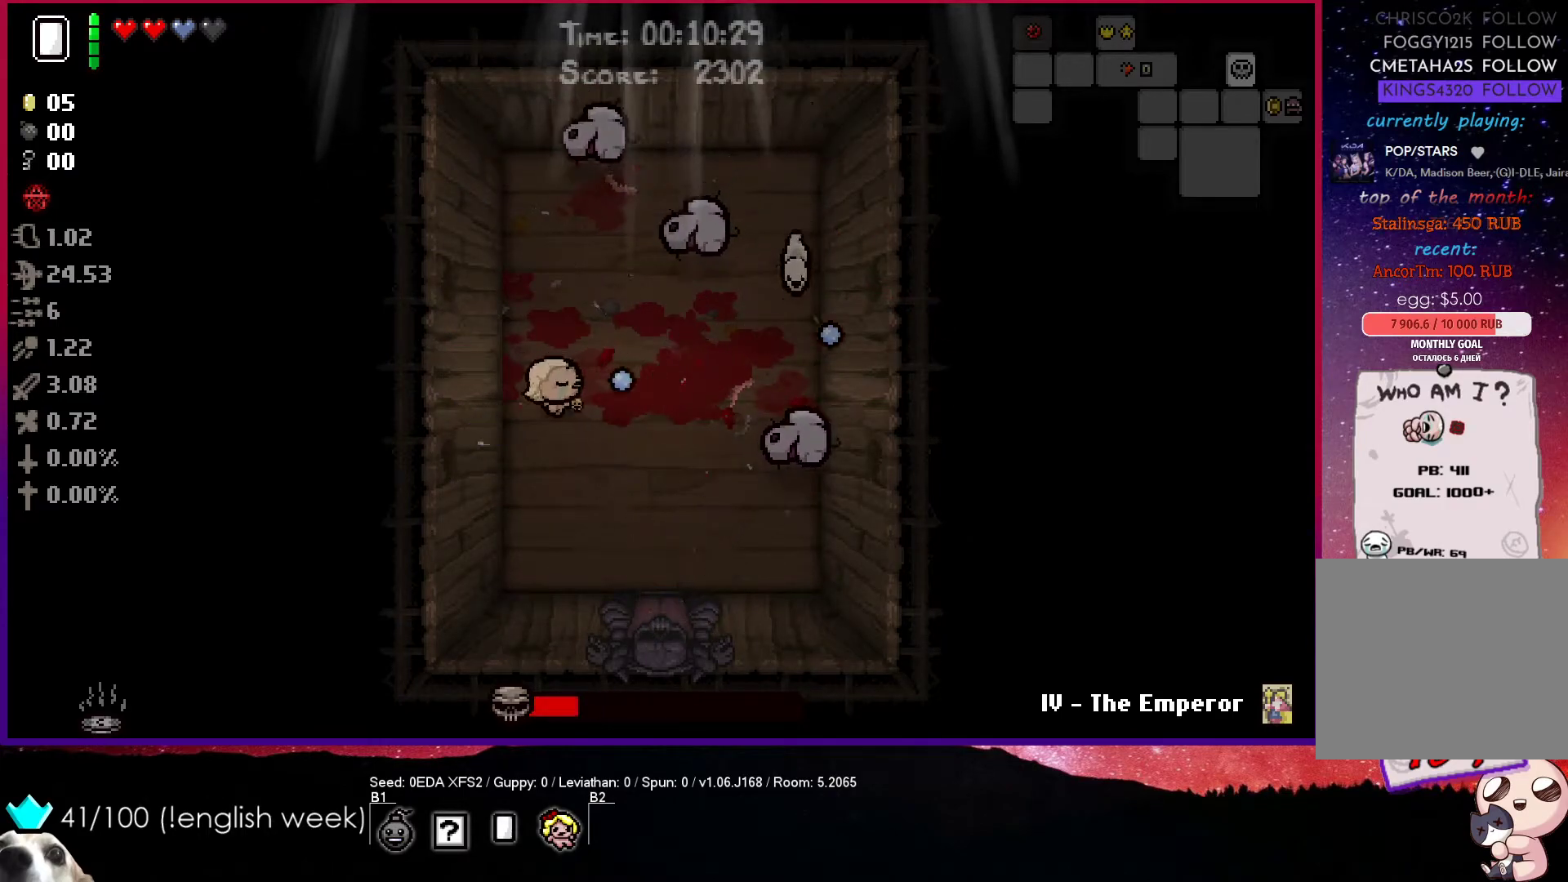
{"buttons": ["TRIANGLE"], "left_stick": "down-right", "events": [[17, "left_stick", "down"], [117, "left_stick", "center"], [217, "TRIANGLE", "down"], [233, "left_stick", "down"], [283, "CIRCLE", "up"], [350, "left_stick", "center"], [450, "left_stick", "down-right"]]}
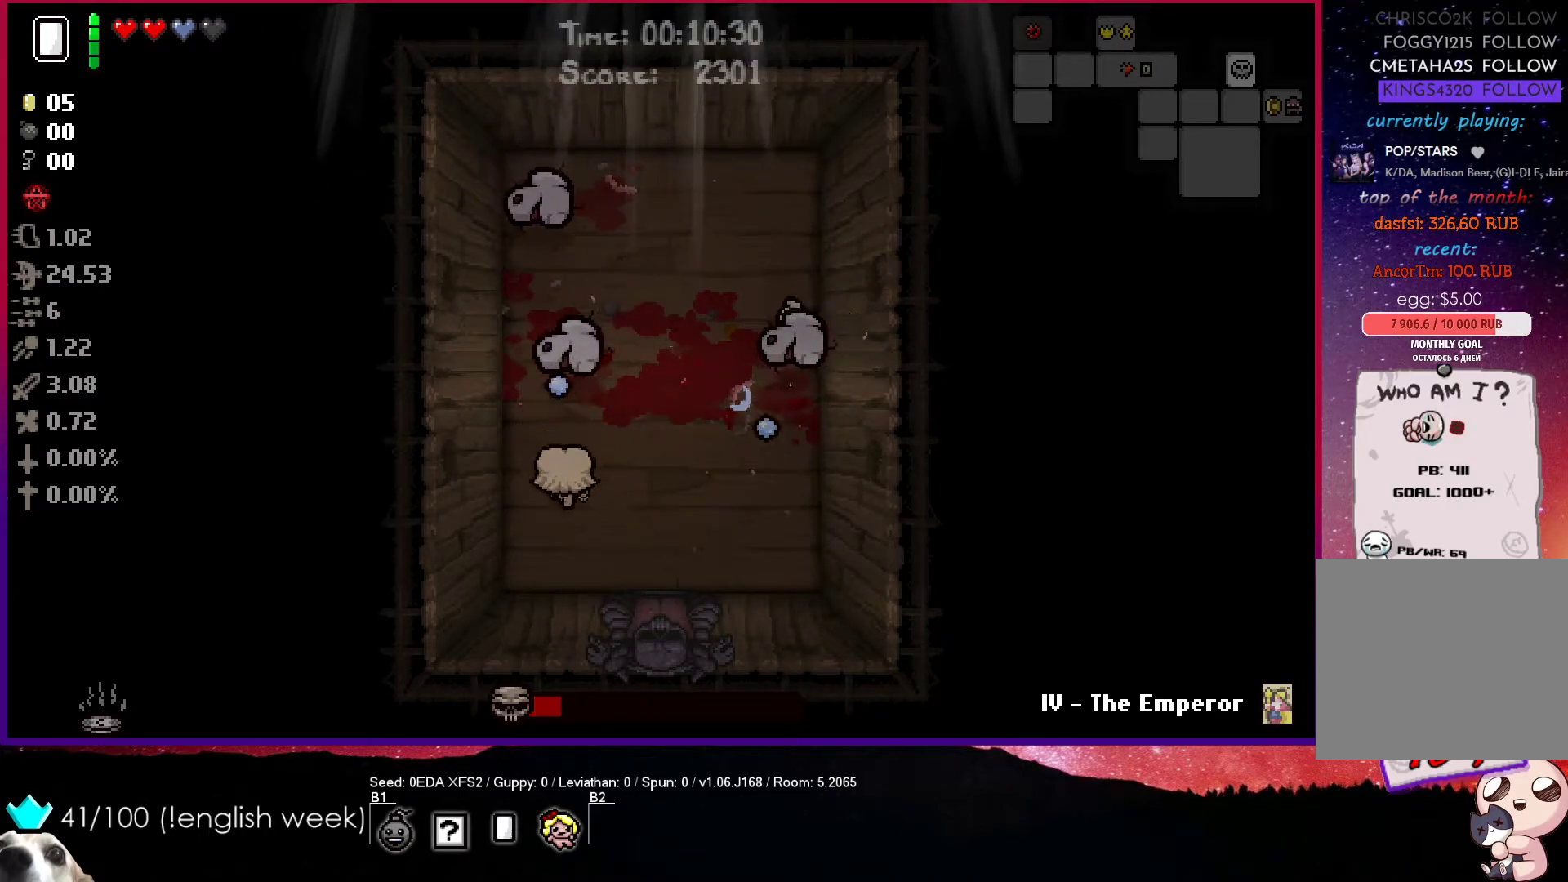
{"buttons": ["TRIANGLE"], "left_stick": "right", "events": [[83, "left_stick", "right"]]}
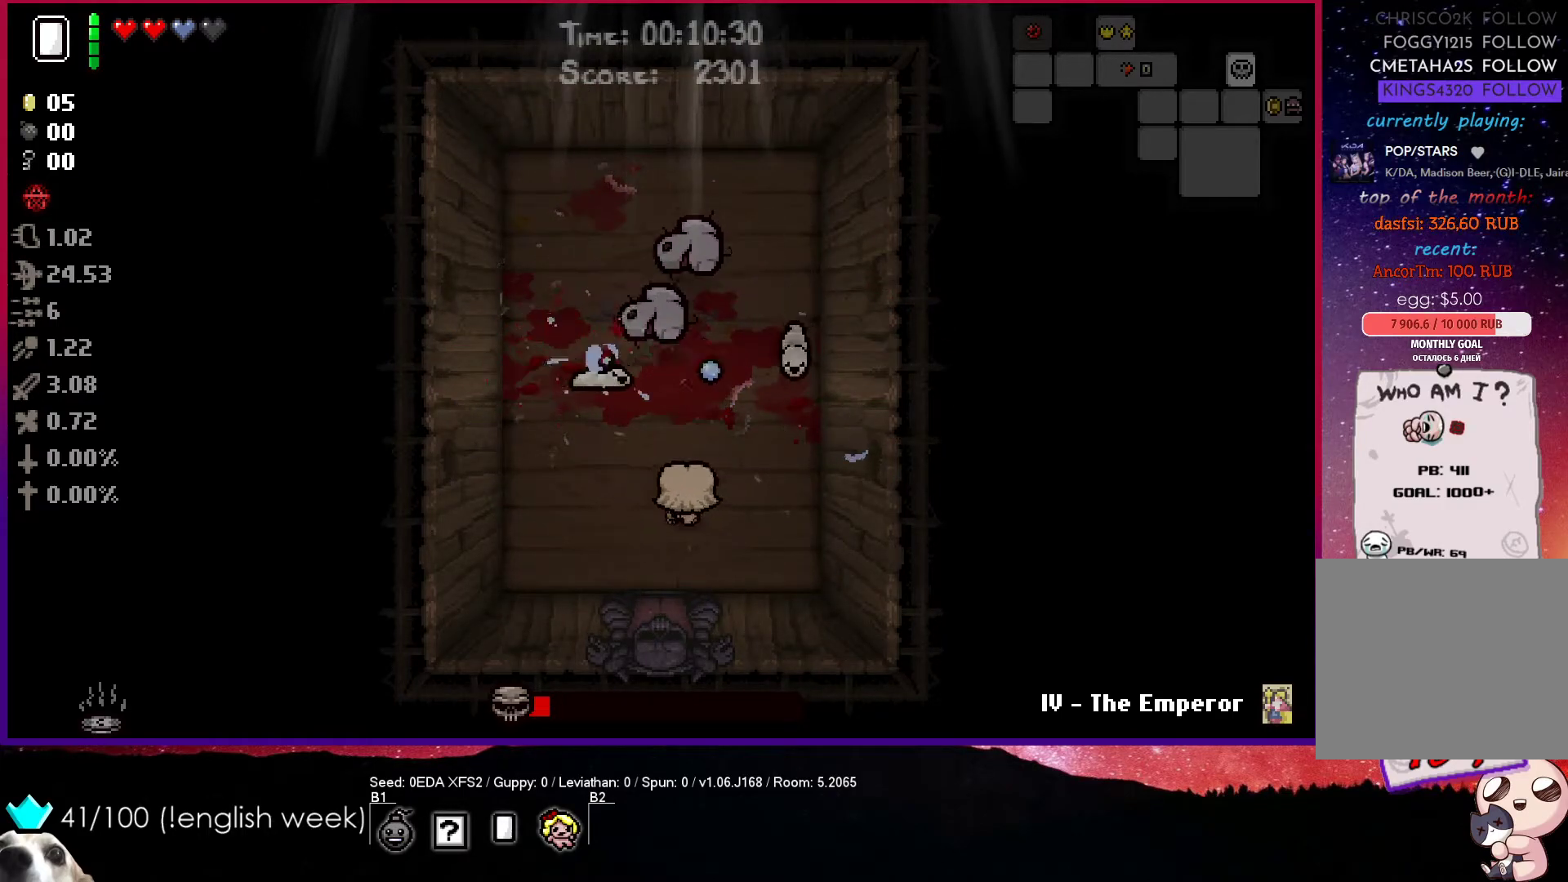
{"buttons": ["TRIANGLE"], "left_stick": "up-left", "events": [[100, "left_stick", "down-left"], [317, "left_stick", "center"], [433, "left_stick", "left"], [483, "left_stick", "up-left"]]}
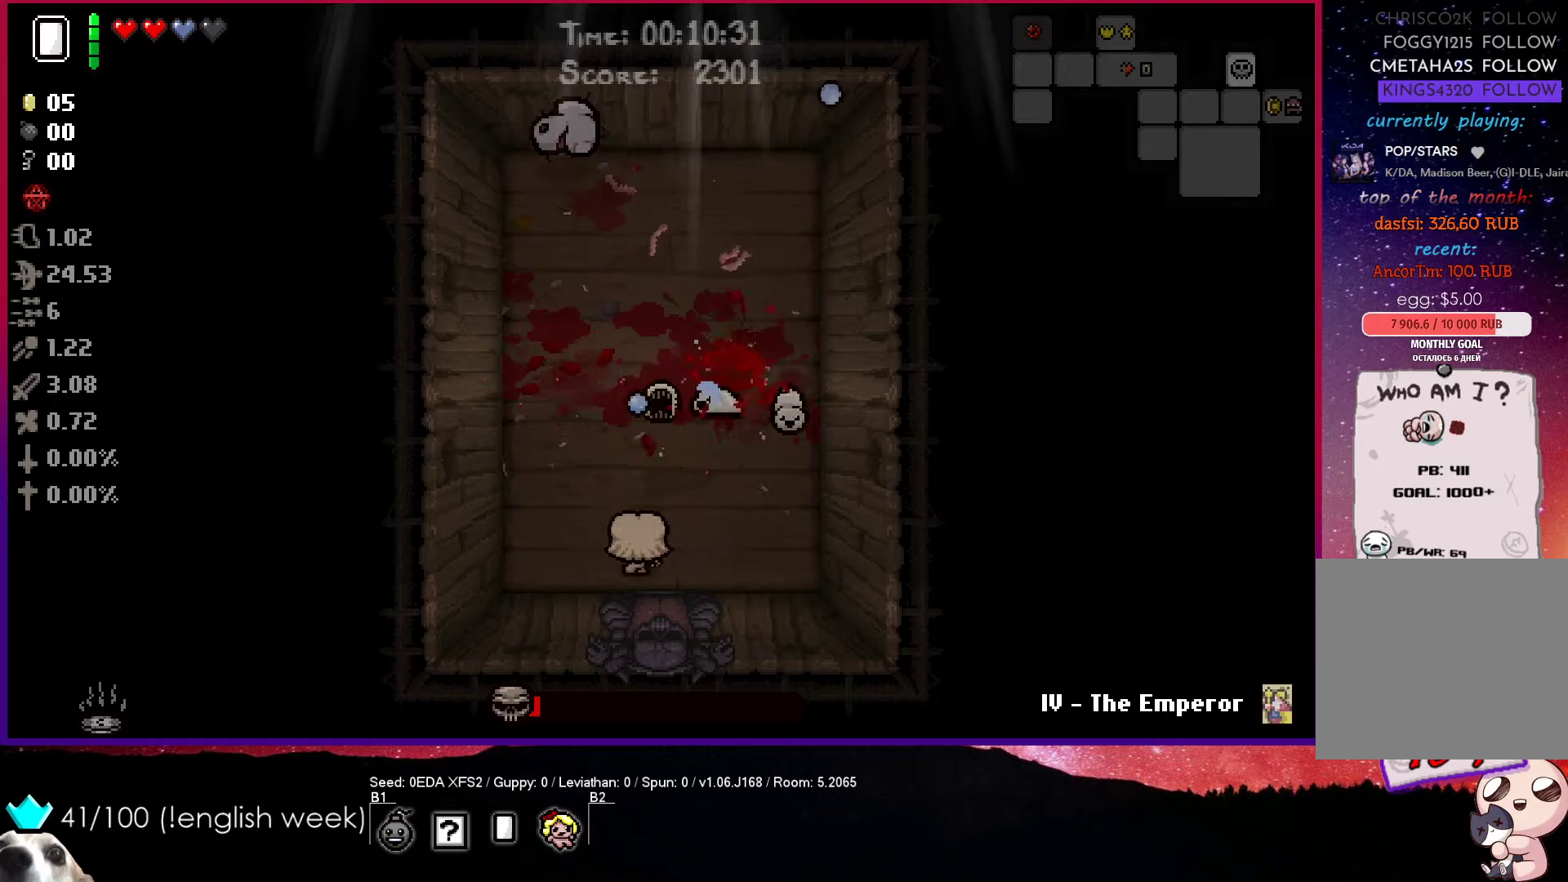
{"buttons": ["CIRCLE"], "left_stick": "up-right", "events": [[100, "CIRCLE", "down"], [267, "TRIANGLE", "up"], [383, "left_stick", "up-right"]]}
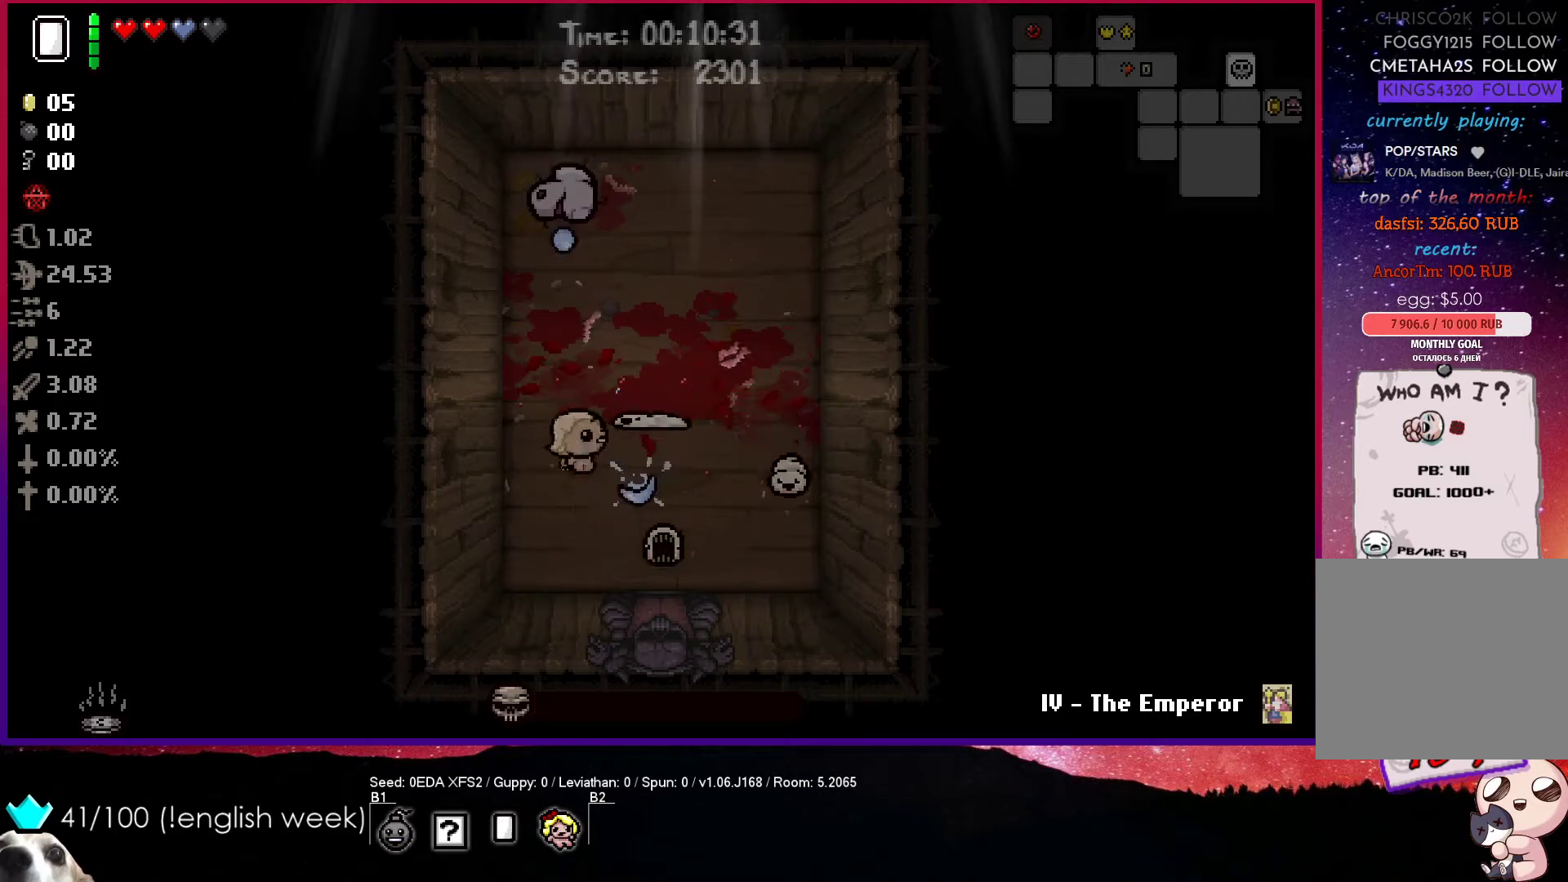
{"buttons": ["CROSS"], "left_stick": "up-right", "events": [[50, "left_stick", "down-right"], [233, "left_stick", "up-right"], [317, "CROSS", "down"], [333, "CIRCLE", "up"]]}
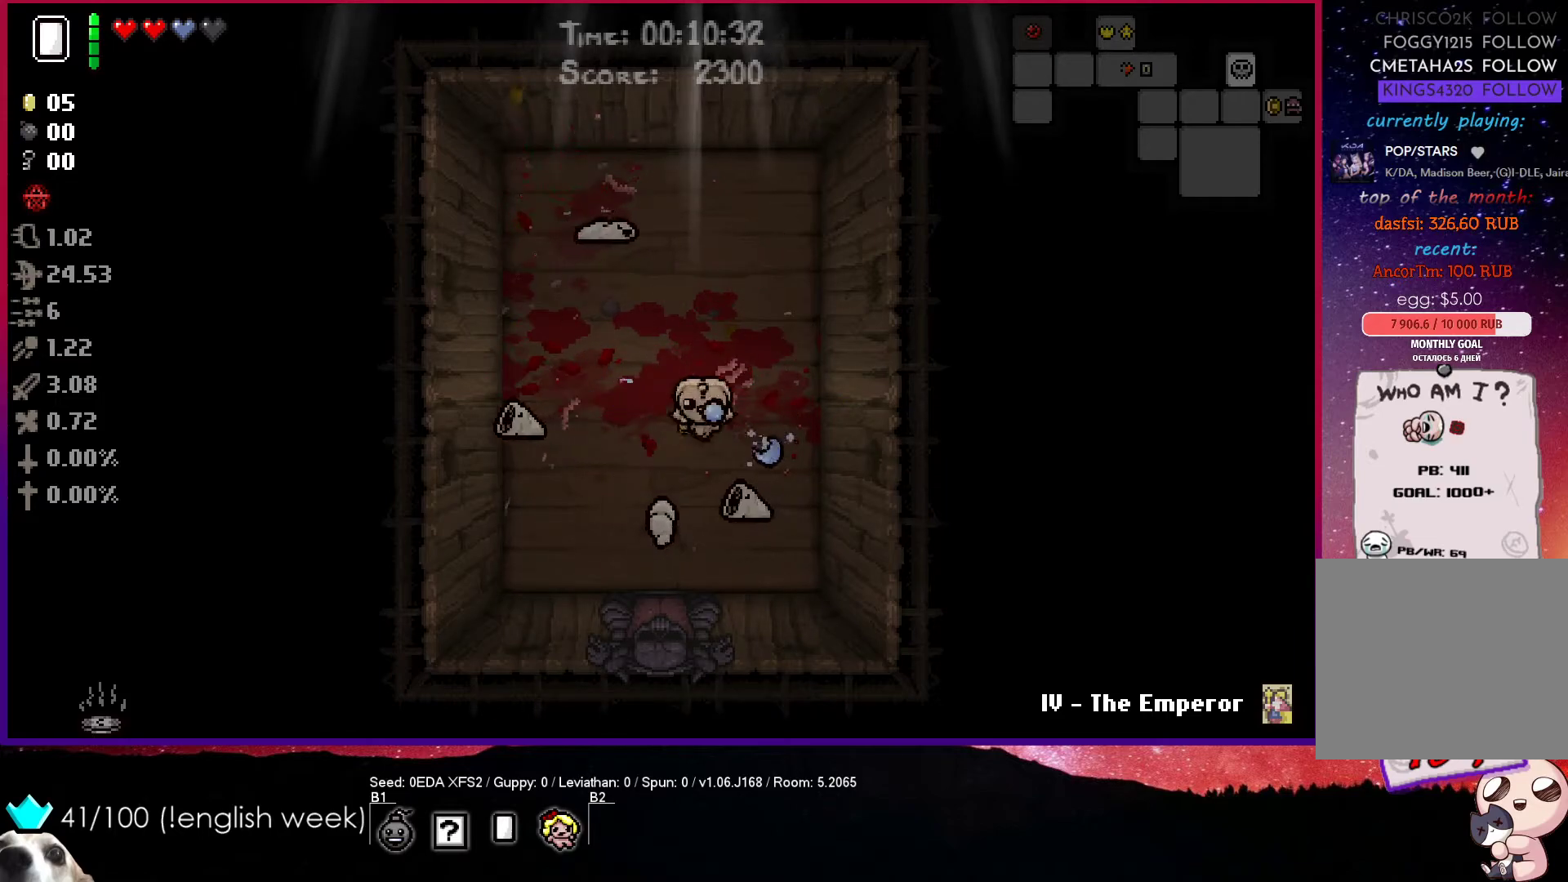
{"buttons": ["CROSS"], "left_stick": "down-right", "events": [[200, "left_stick", "up"], [383, "left_stick", "down-right"]]}
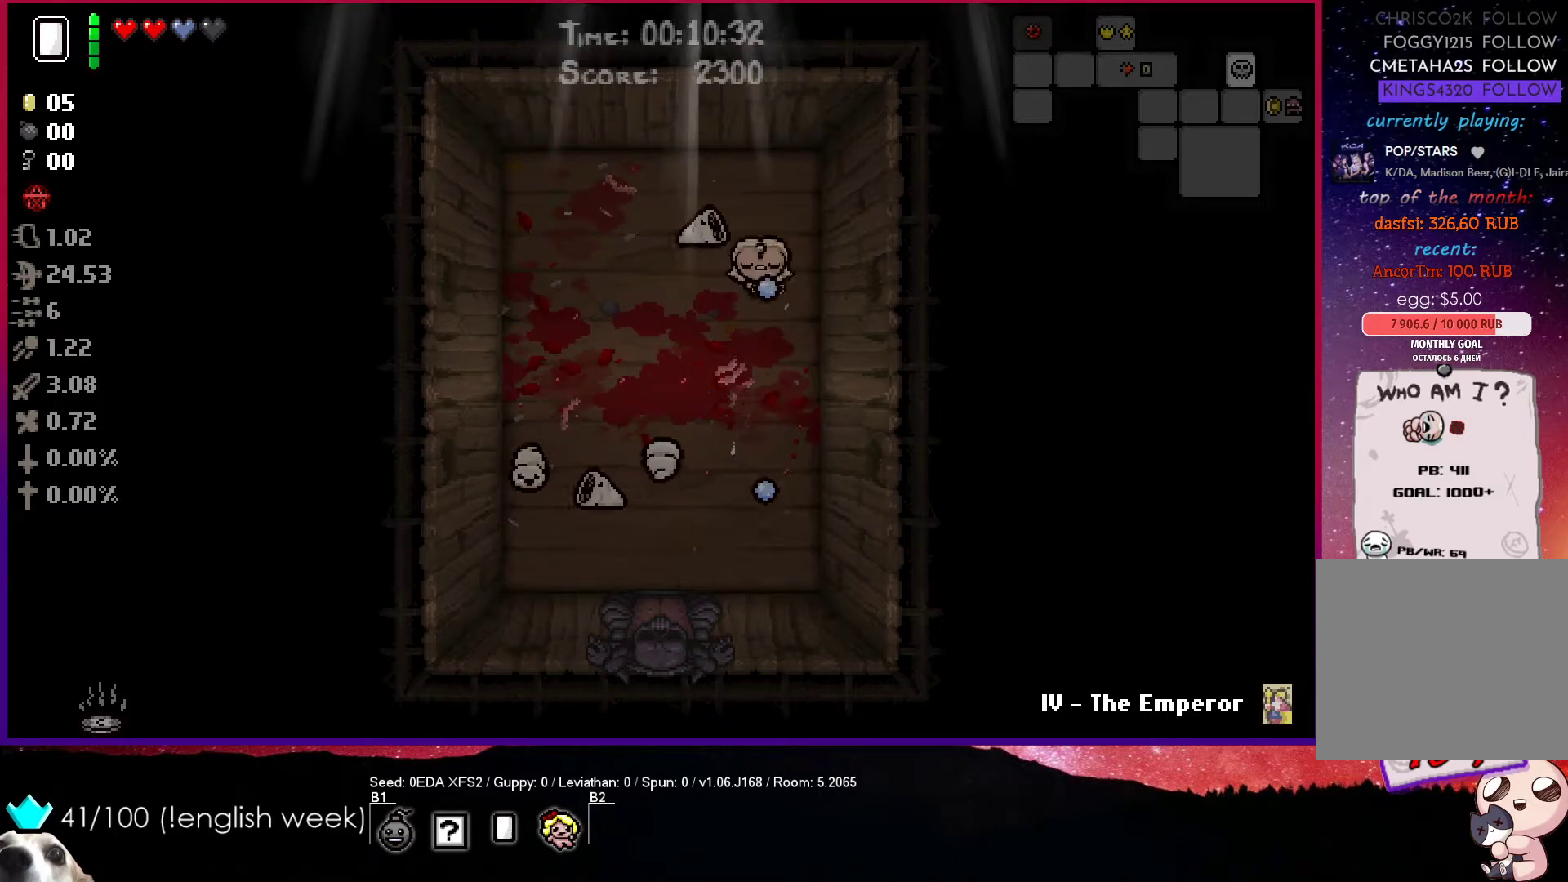
{"buttons": ["SQUARE"], "left_stick": "center", "events": [[67, "SQUARE", "down"], [83, "CROSS", "up"], [300, "left_stick", "center"]]}
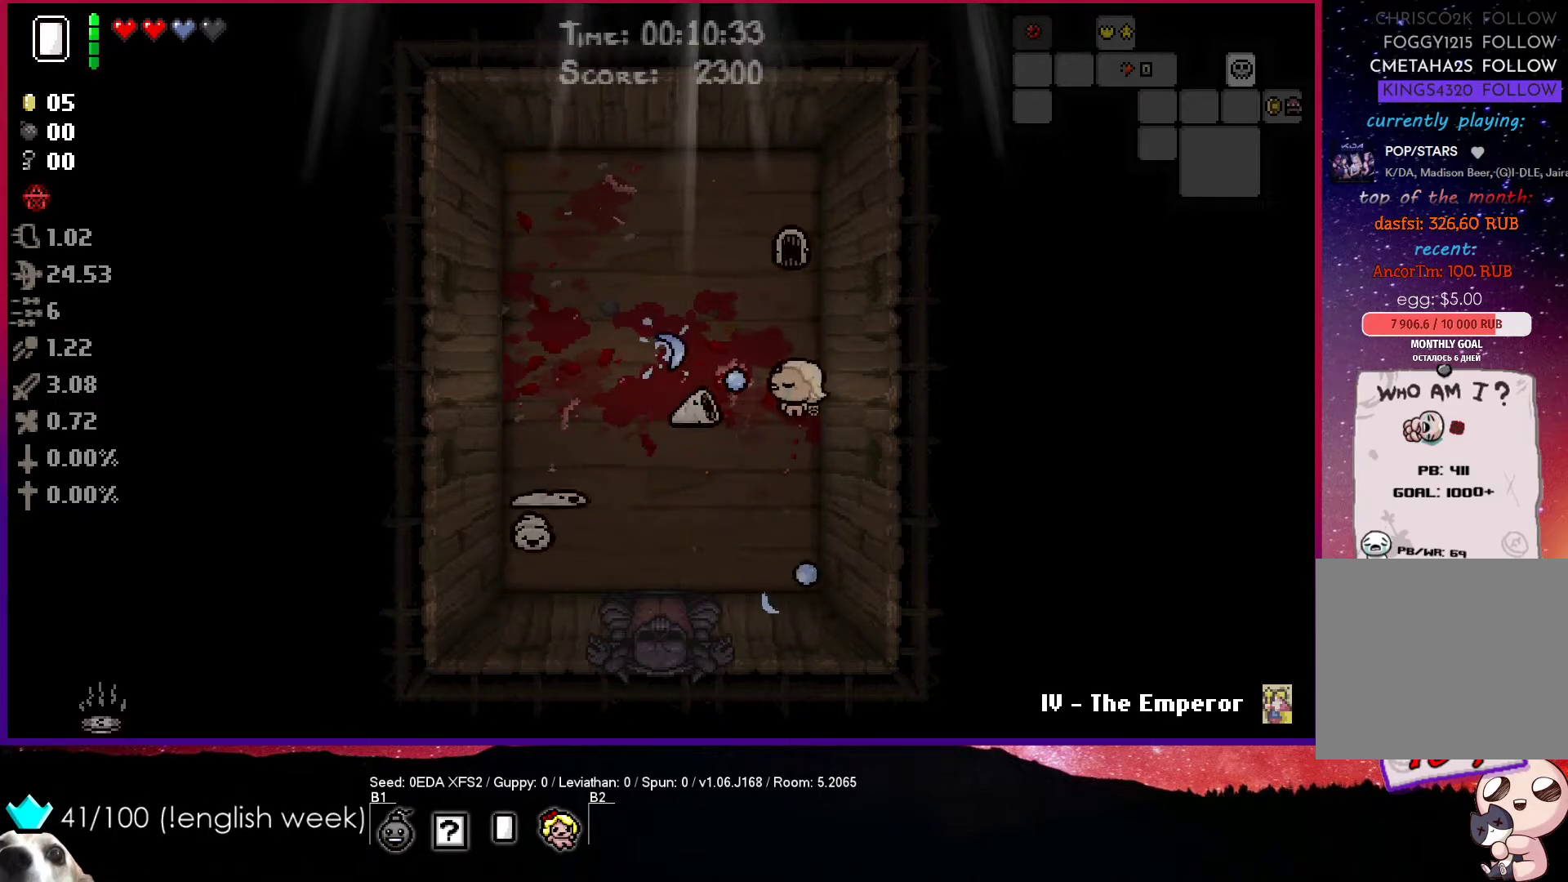
{"buttons": ["SQUARE"], "left_stick": "up-left", "events": [[33, "left_stick", "down"], [467, "left_stick", "up-left"]]}
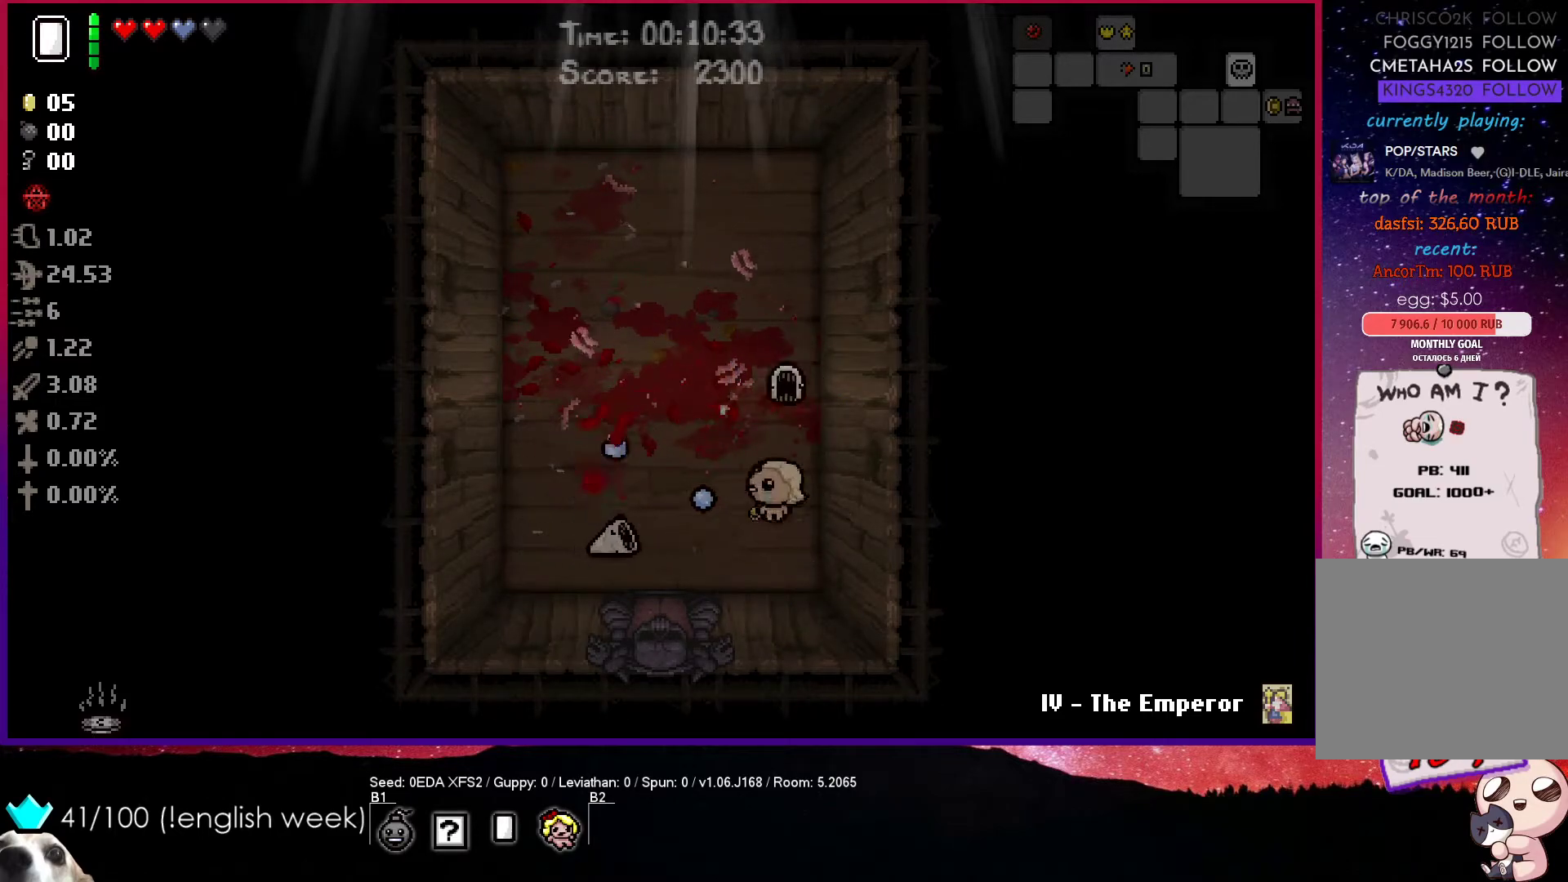
{"buttons": ["CROSS"], "left_stick": "up", "events": [[267, "CROSS", "down"], [267, "left_stick", "up"], [283, "SQUARE", "up"]]}
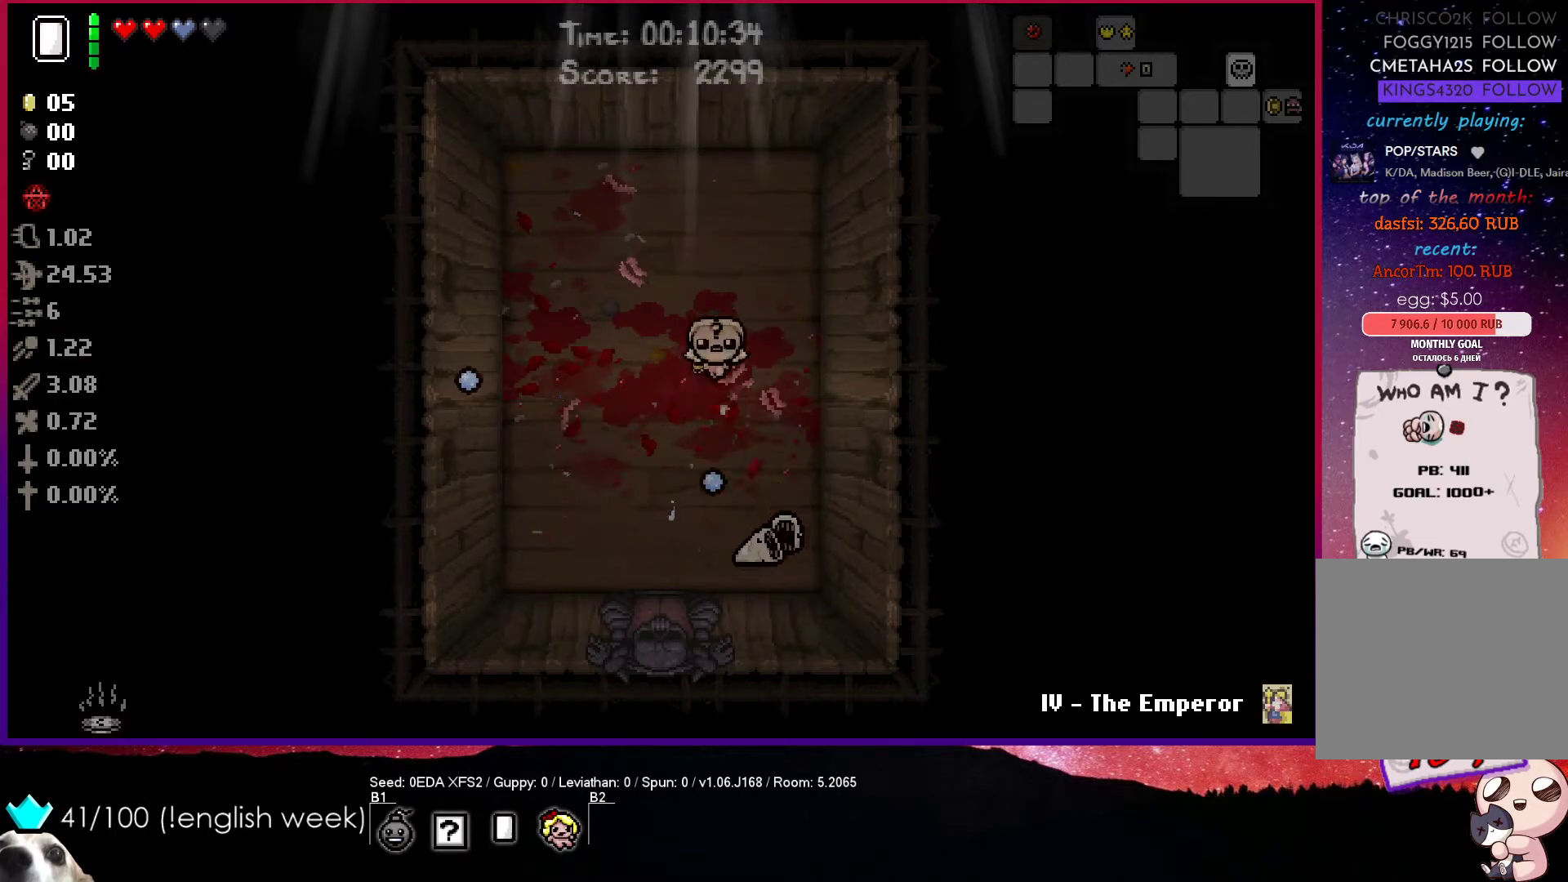
{"buttons": ["CROSS"], "left_stick": "right", "events": [[167, "left_stick", "center"], [267, "left_stick", "right"]]}
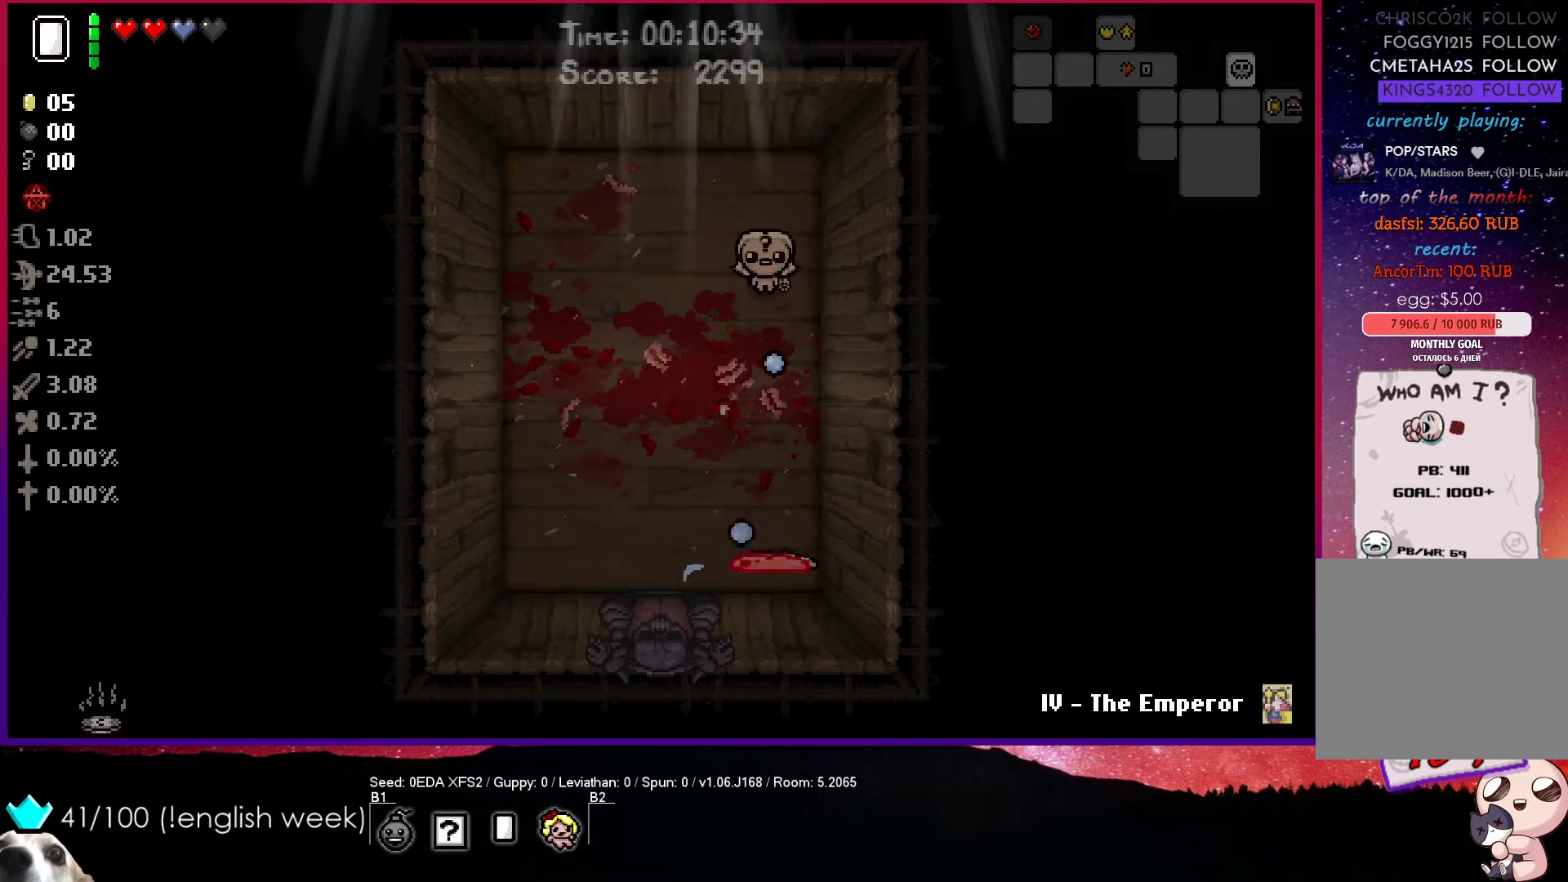
{"buttons": ["CROSS"], "left_stick": "up", "events": [[67, "left_stick", "up"]]}
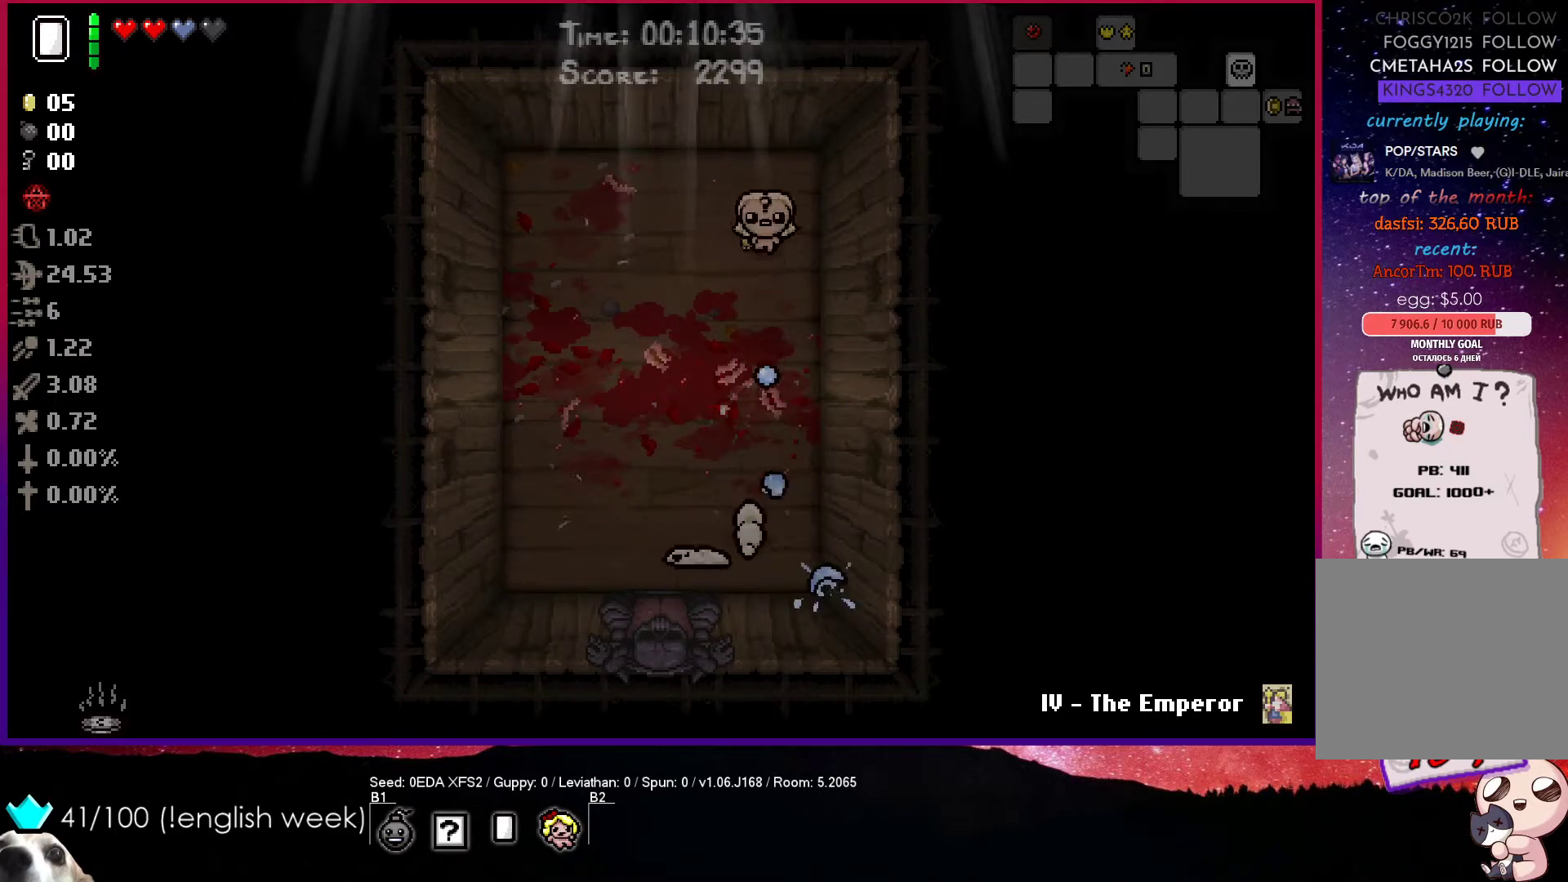
{"buttons": ["CROSS"], "left_stick": "up-left", "events": [[33, "left_stick", "center"], [133, "left_stick", "up"], [433, "left_stick", "up-left"]]}
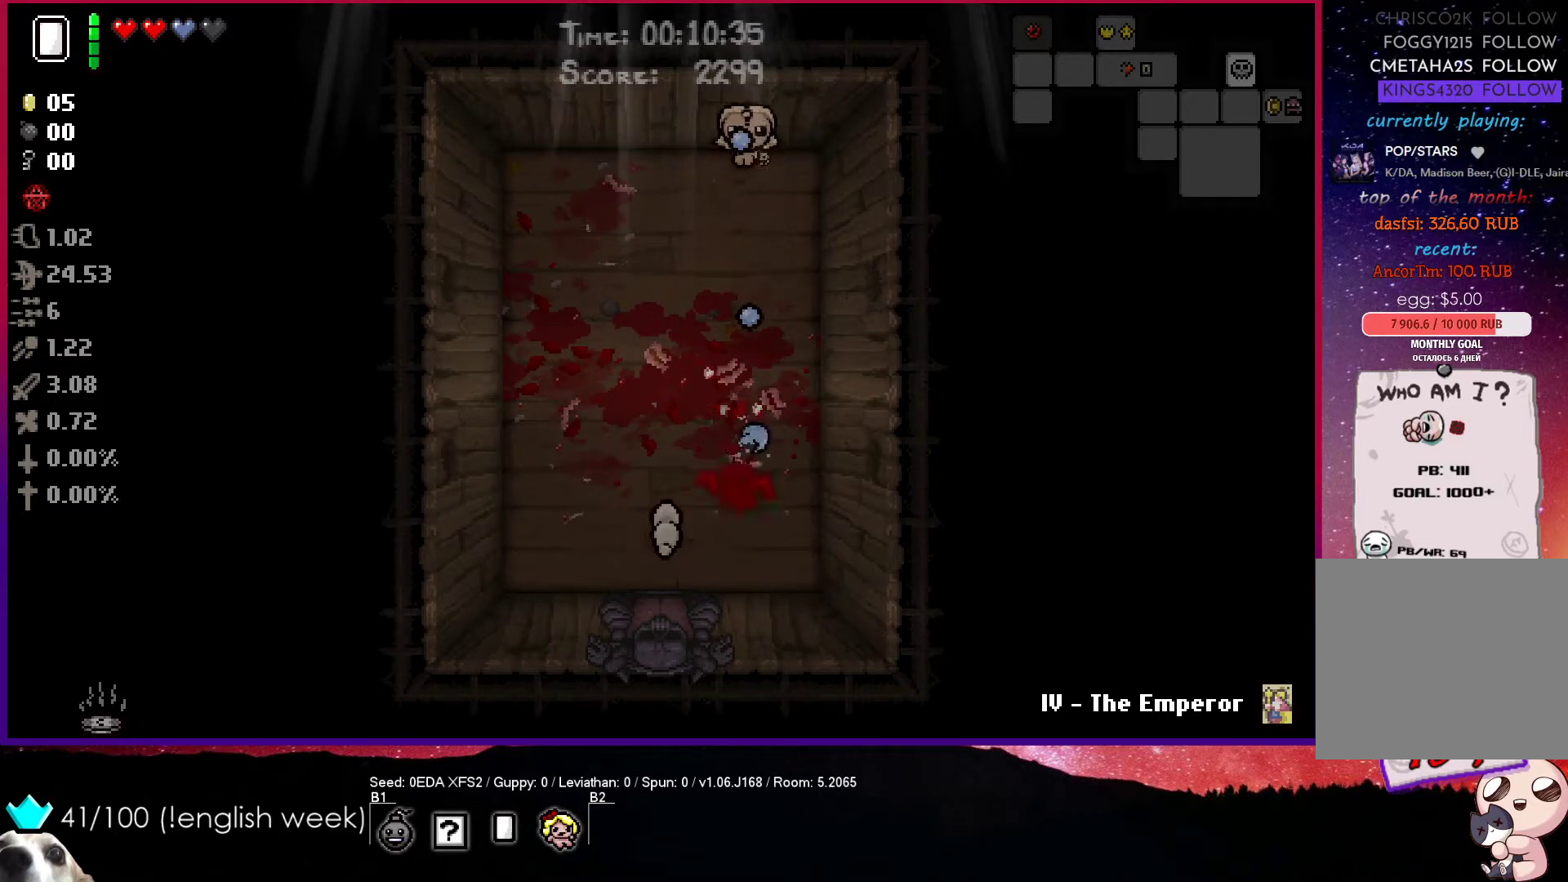
{"buttons": ["CROSS"], "left_stick": "up-left", "events": [[50, "left_stick", "center"], [200, "left_stick", "up-left"], [367, "left_stick", "center"], [467, "left_stick", "up-left"]]}
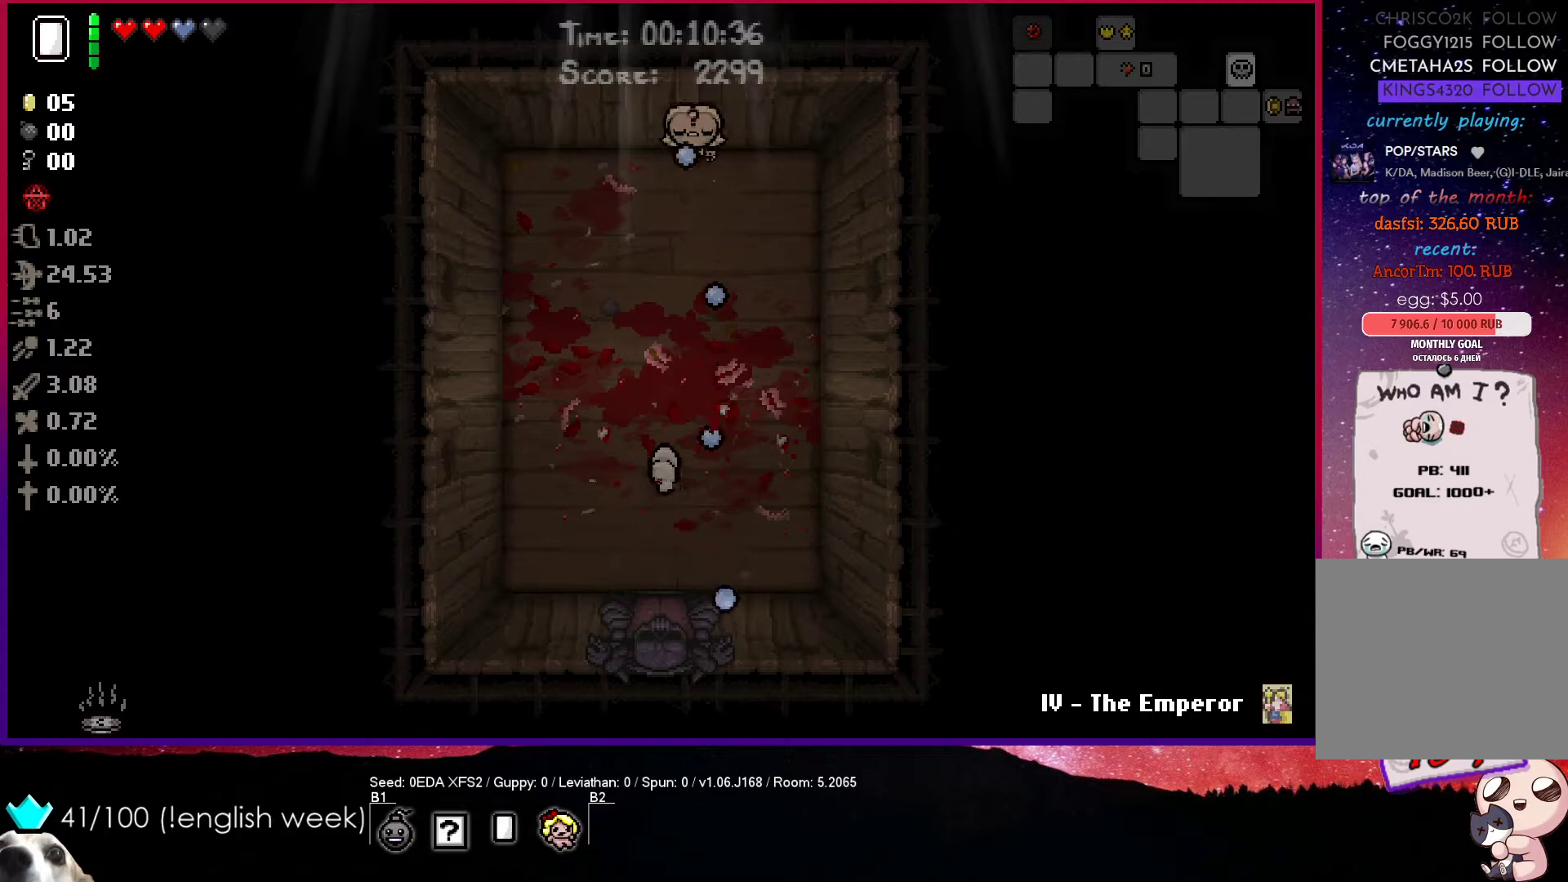
{"buttons": ["CROSS"], "left_stick": "center", "events": [[83, "left_stick", "center"]]}
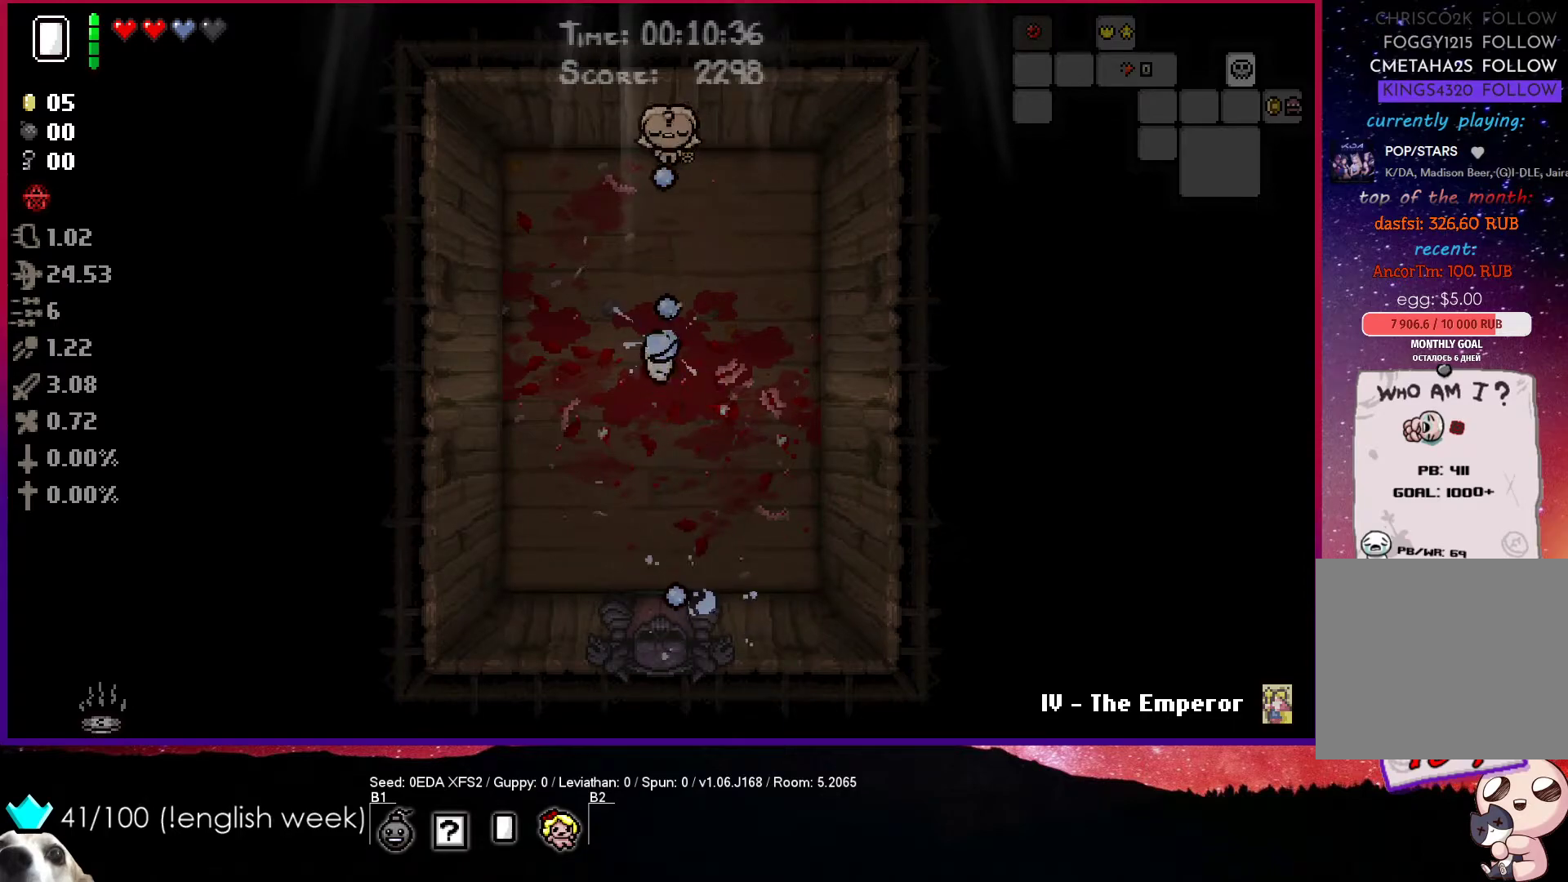
{"buttons": ["SQUARE"], "left_stick": "center", "events": [[67, "left_stick", "right"], [250, "CROSS", "up"], [400, "SQUARE", "down"], [433, "left_stick", "center"]]}
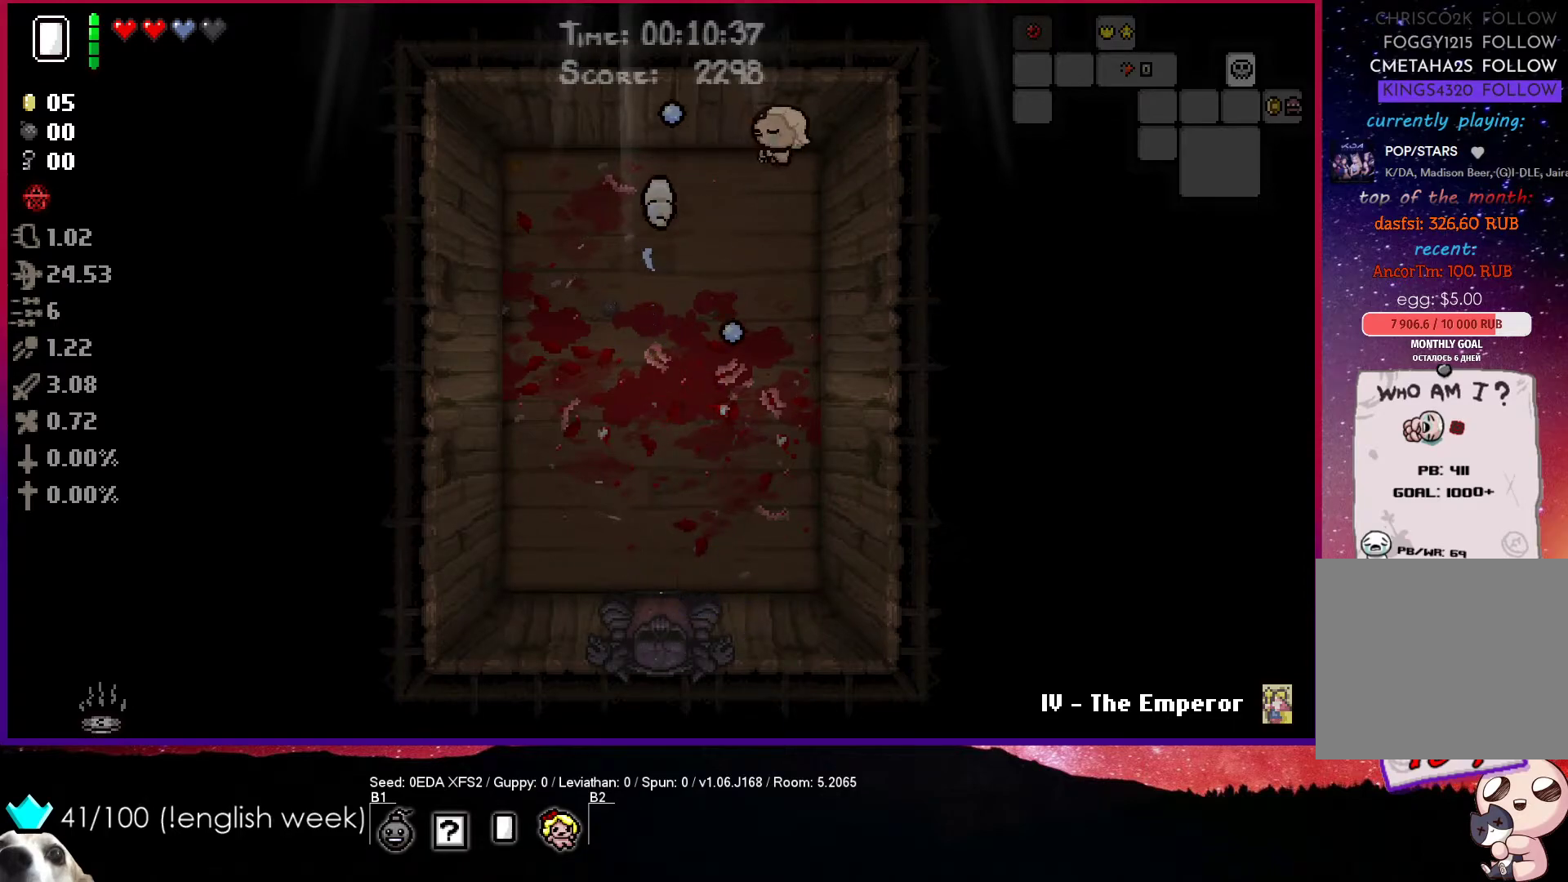
{"buttons": ["SQUARE"], "left_stick": "down", "events": [[450, "left_stick", "down"]]}
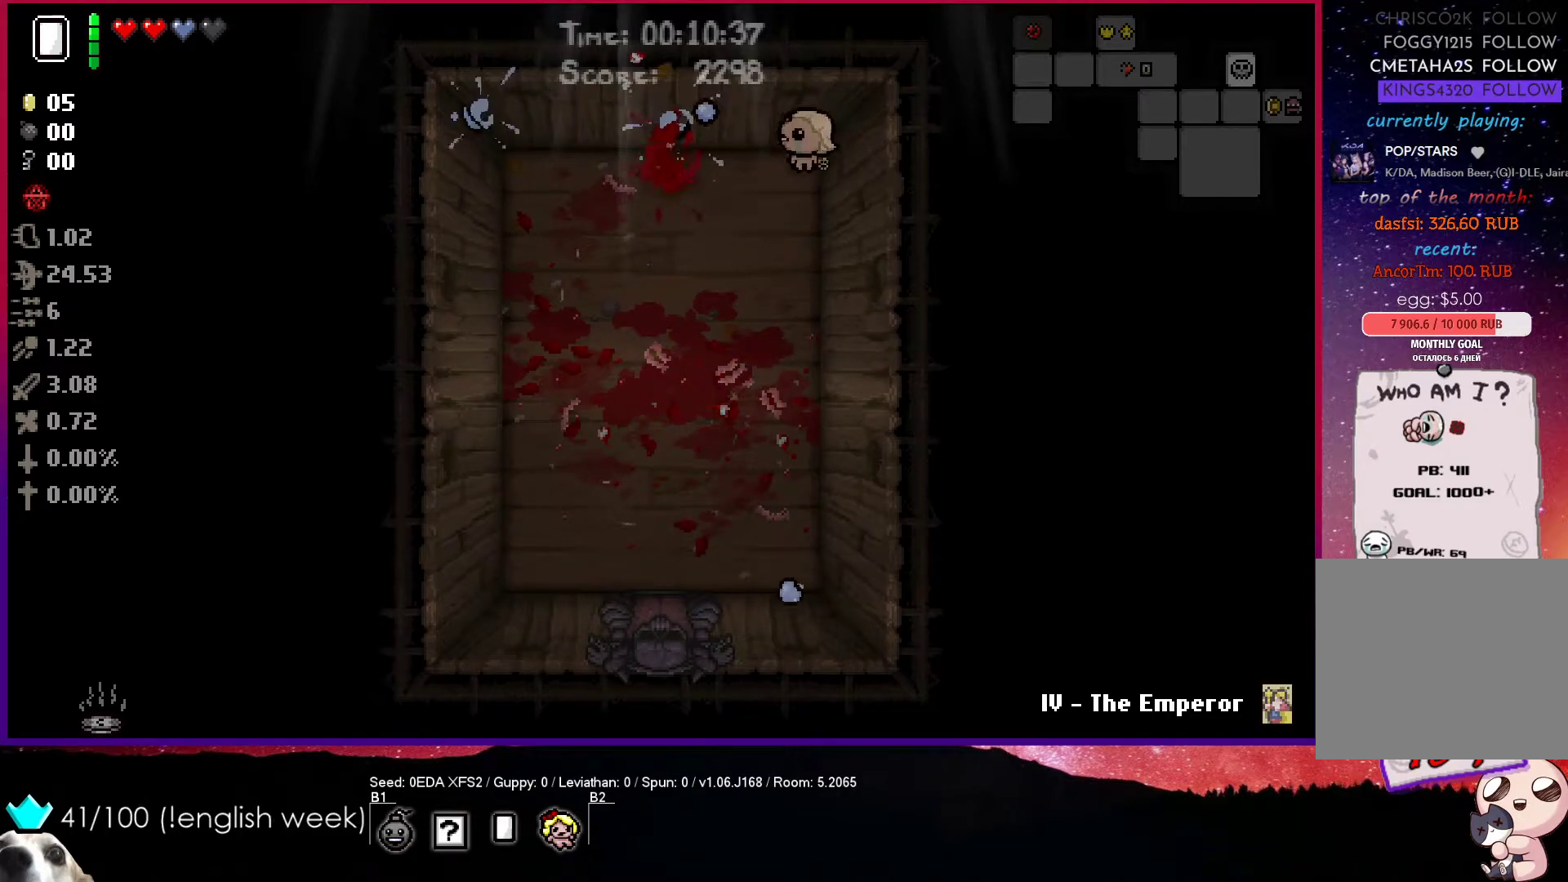
{"buttons": [], "left_stick": "down", "events": [[183, "SQUARE", "up"]]}
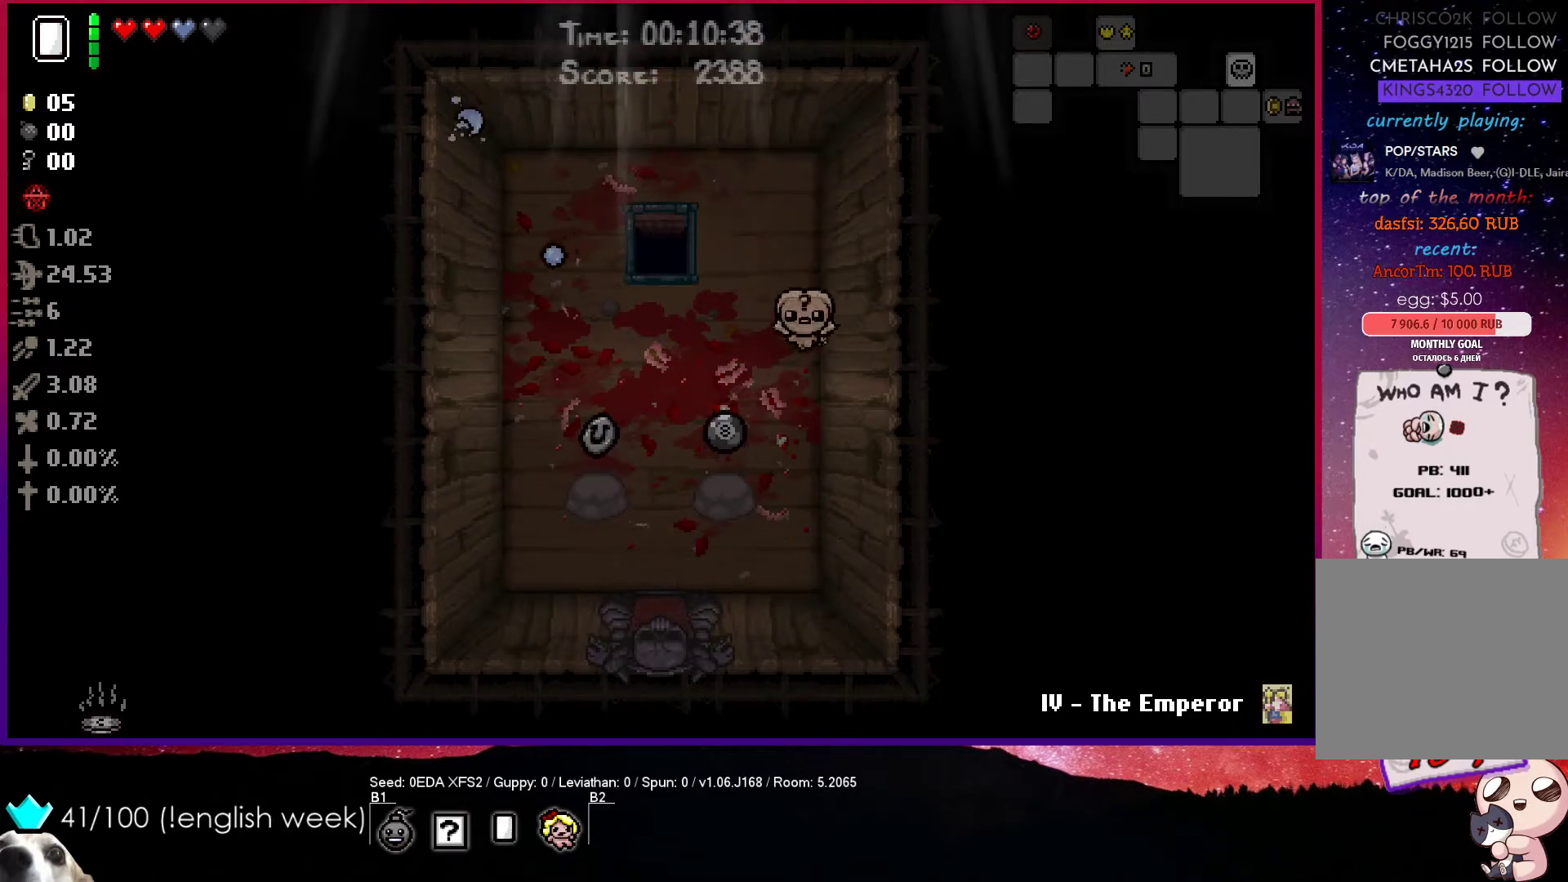
{"buttons": [], "left_stick": "up-left", "events": [[117, "left_stick", "center"], [367, "left_stick", "up-left"]]}
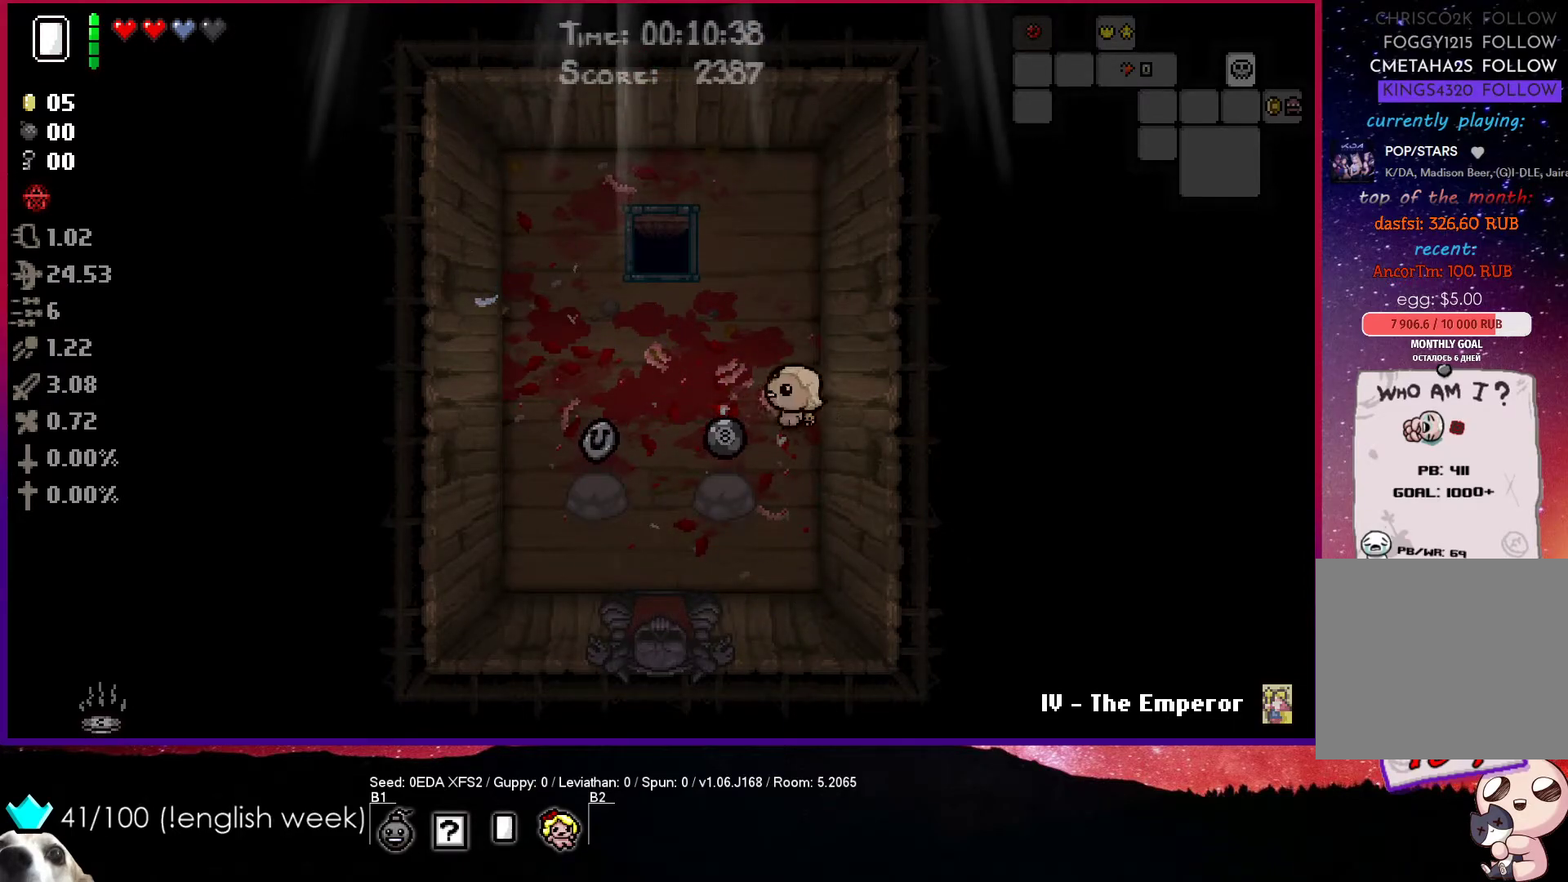
{"buttons": [], "left_stick": "up-left", "events": []}
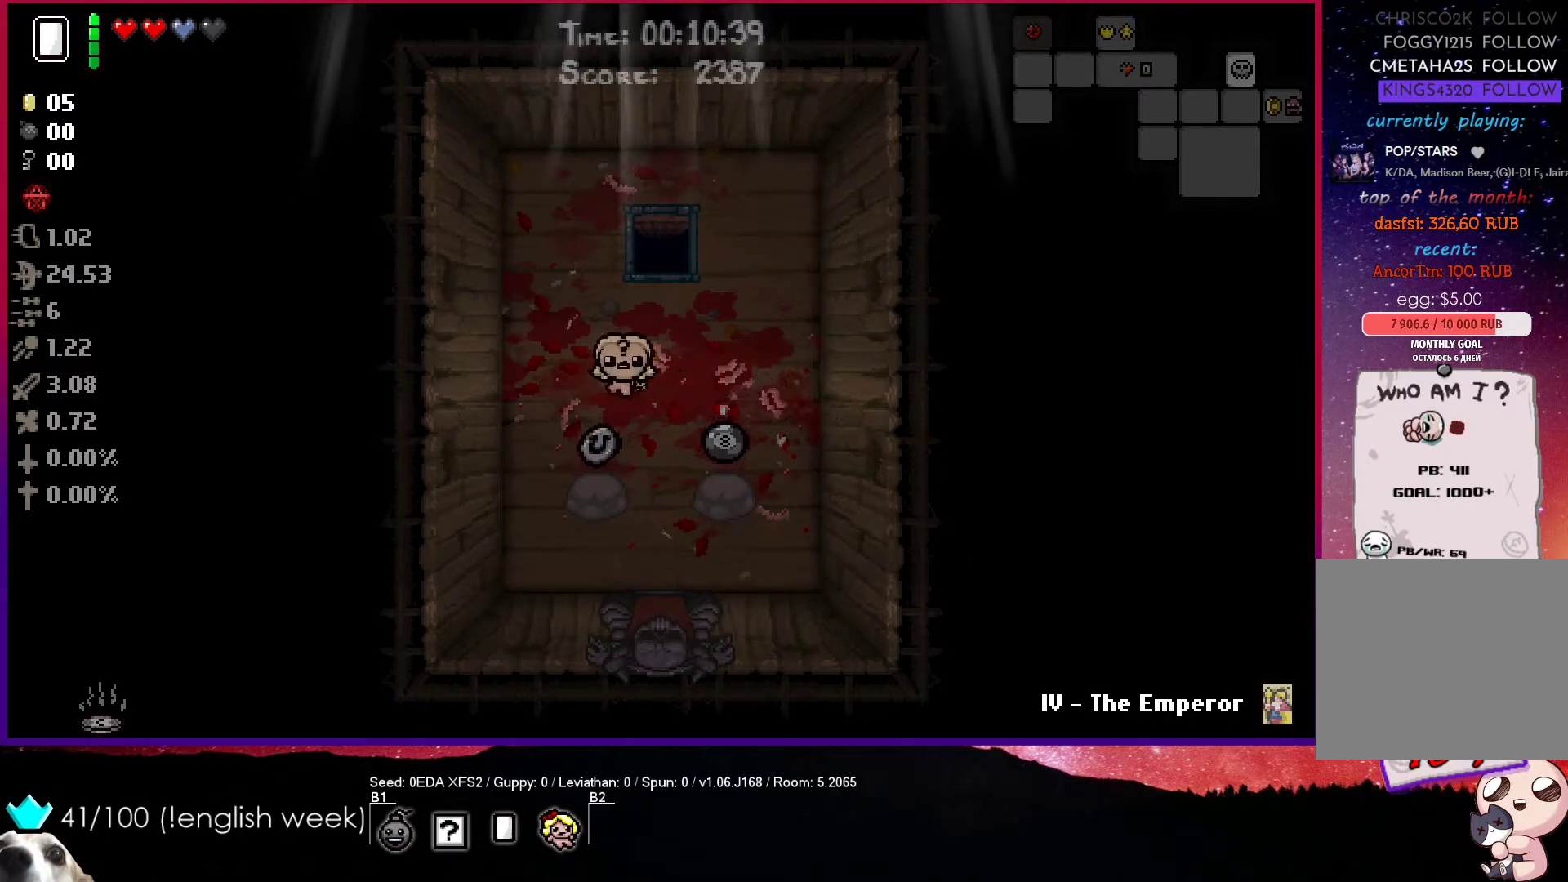
{"buttons": [], "left_stick": "center", "events": [[33, "left_stick", "center"]]}
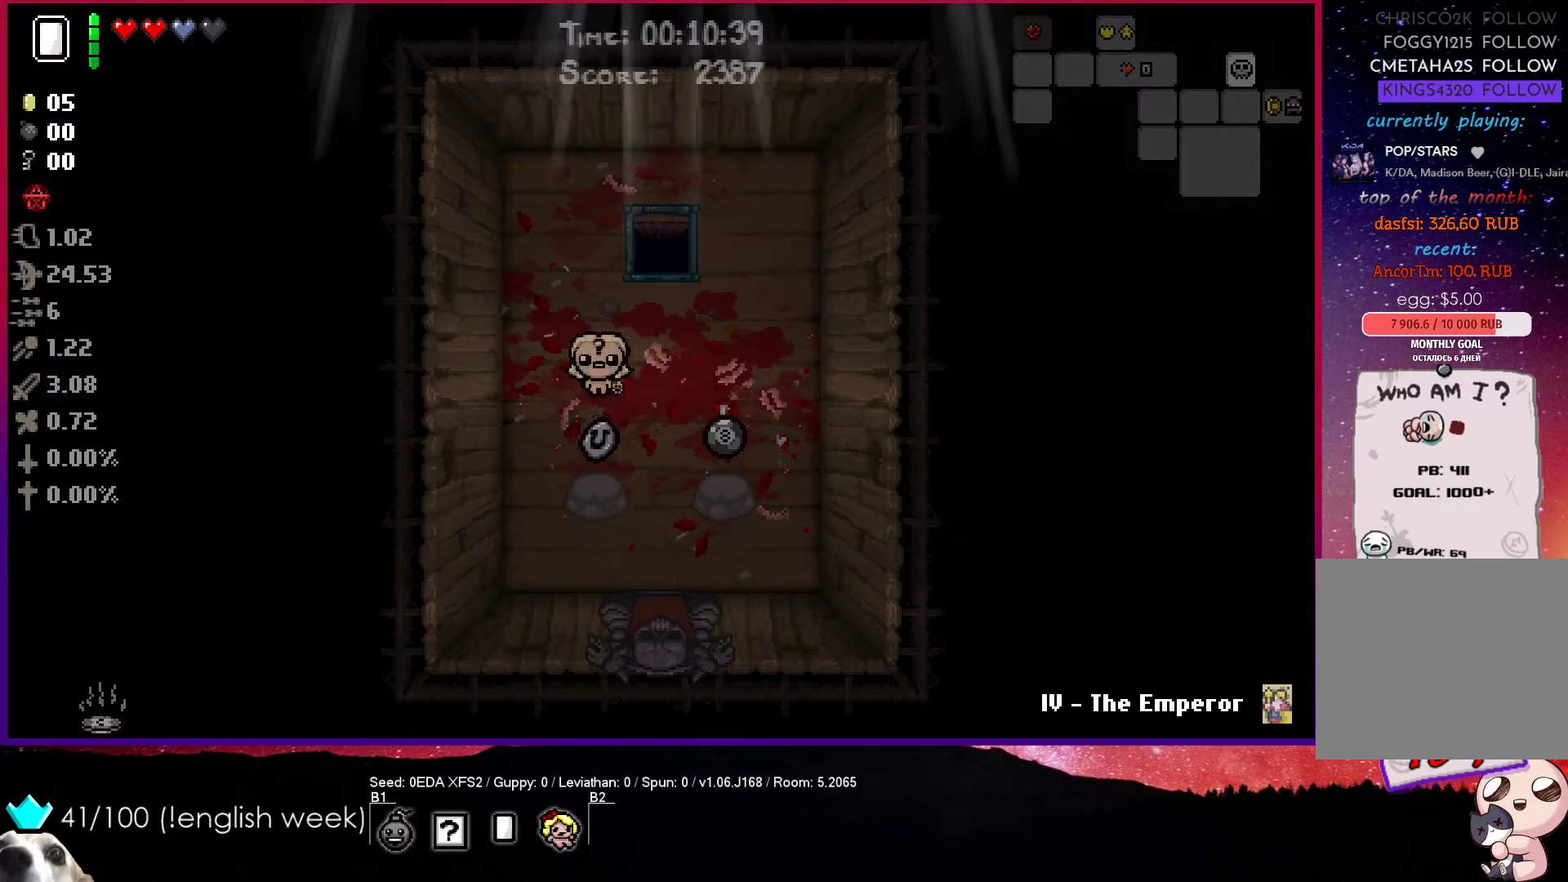
{"buttons": [], "left_stick": "center", "events": []}
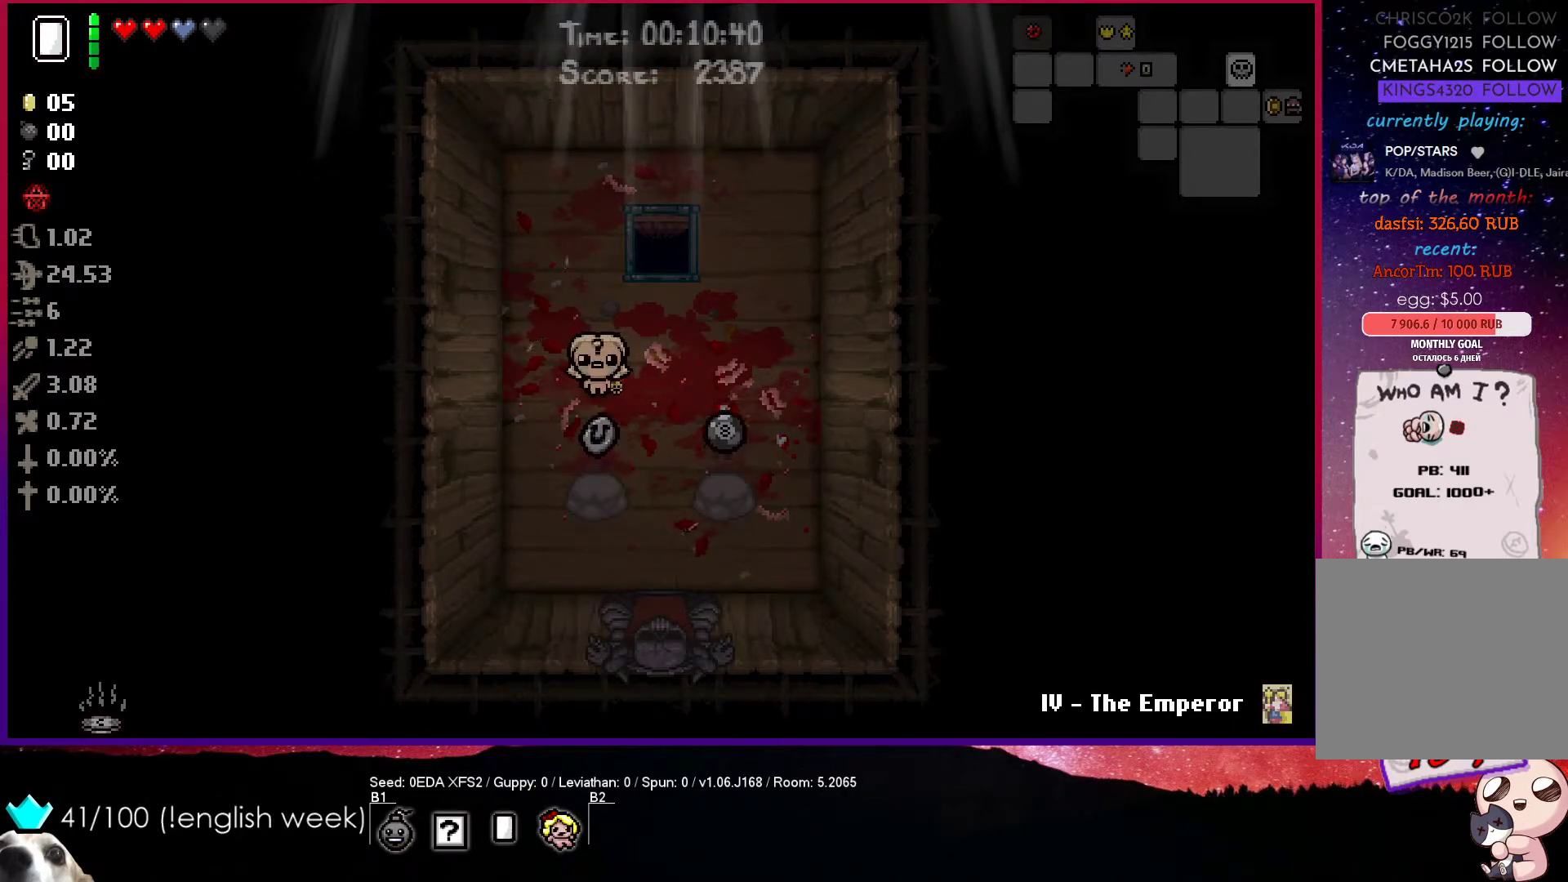
{"buttons": [], "left_stick": "up-right", "events": [[133, "left_stick", "down-left"], [367, "left_stick", "down"], [483, "left_stick", "up-right"]]}
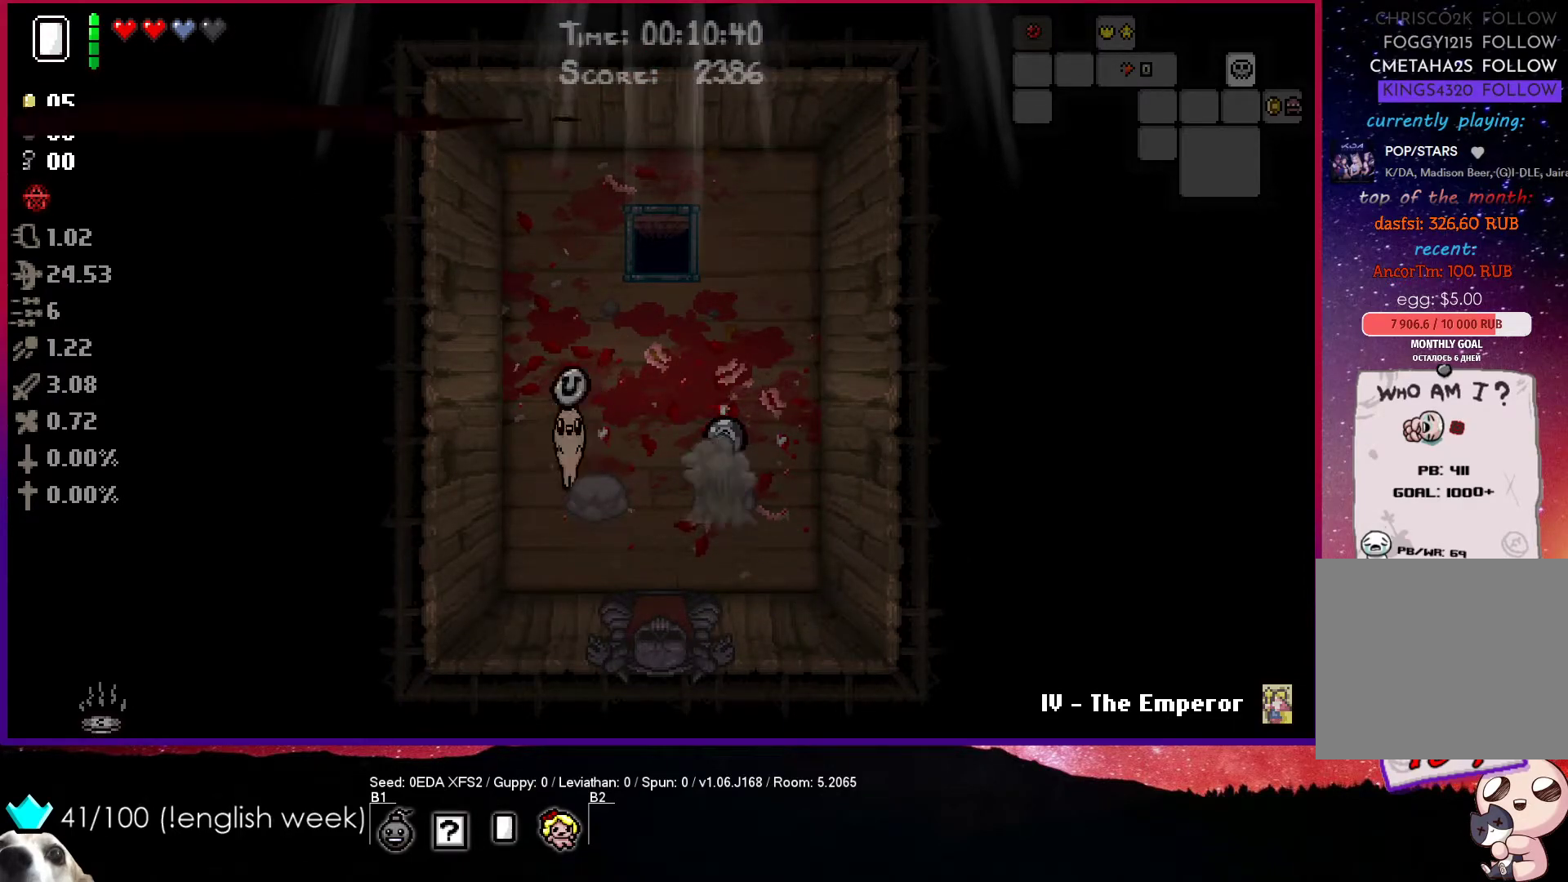
{"buttons": [], "left_stick": "up-right", "events": []}